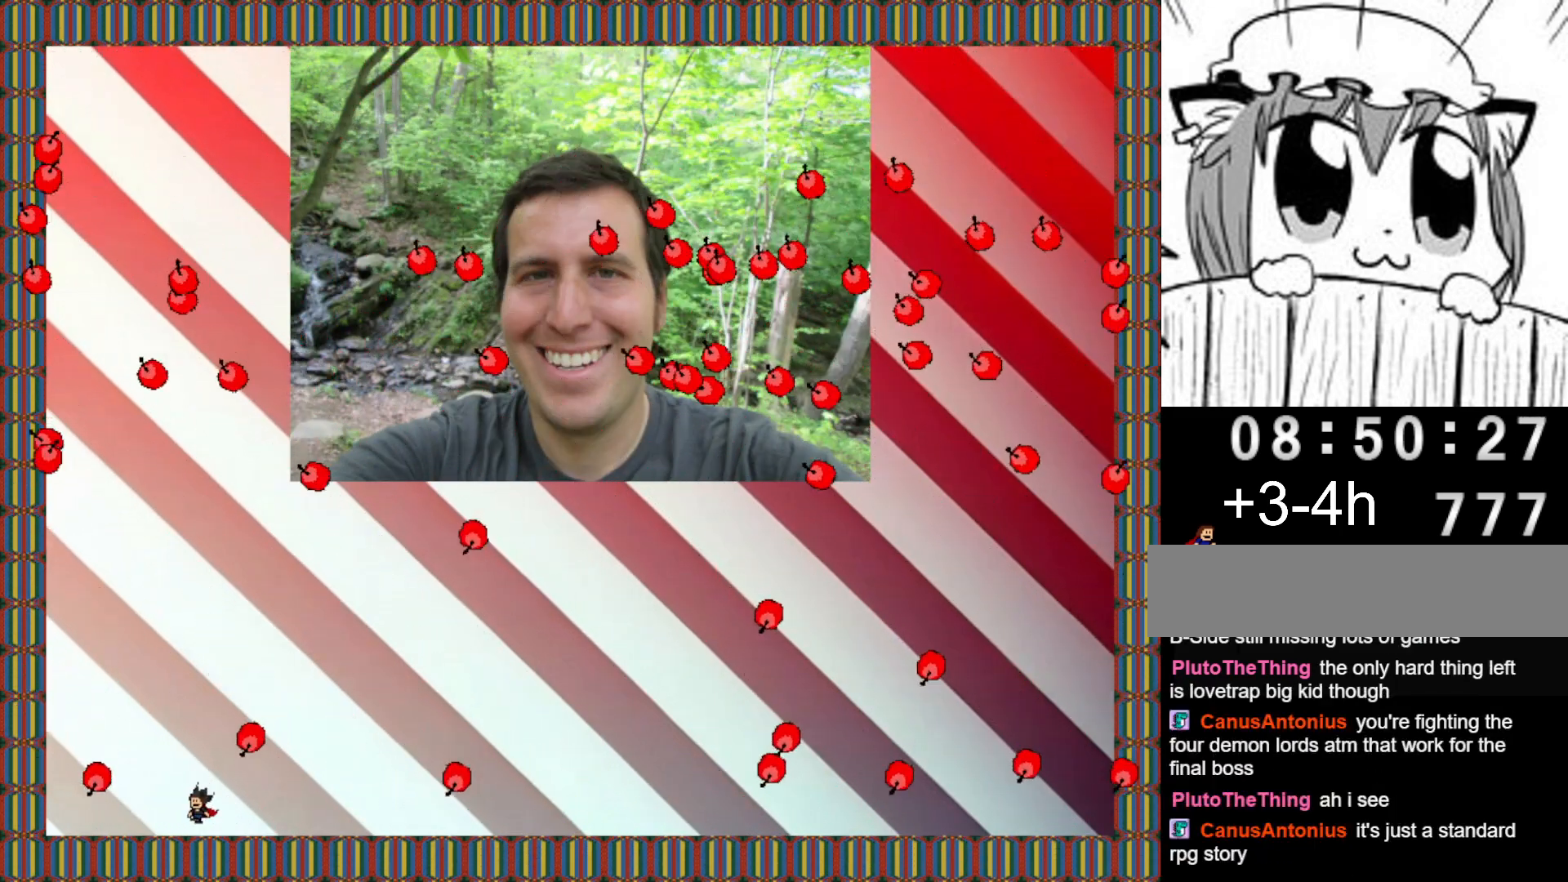
Gameplay with keyboard; each line is a JSON object with the keys held at the frame after it. "events" lists presses ("down") and releases ("up") of "left", "r", "right", "shift" and "z" between this image and that frame as [ms after this image, input, new state], when the widget could be followed in between. No other keys are recorded. Mouse input is not recorded.
{"keys": [], "events": [[60, "shift", "up"], [100, "left", "up"], [180, "left", "down"], [260, "left", "up"], [400, "left", "down"], [420, "left", "up"]]}
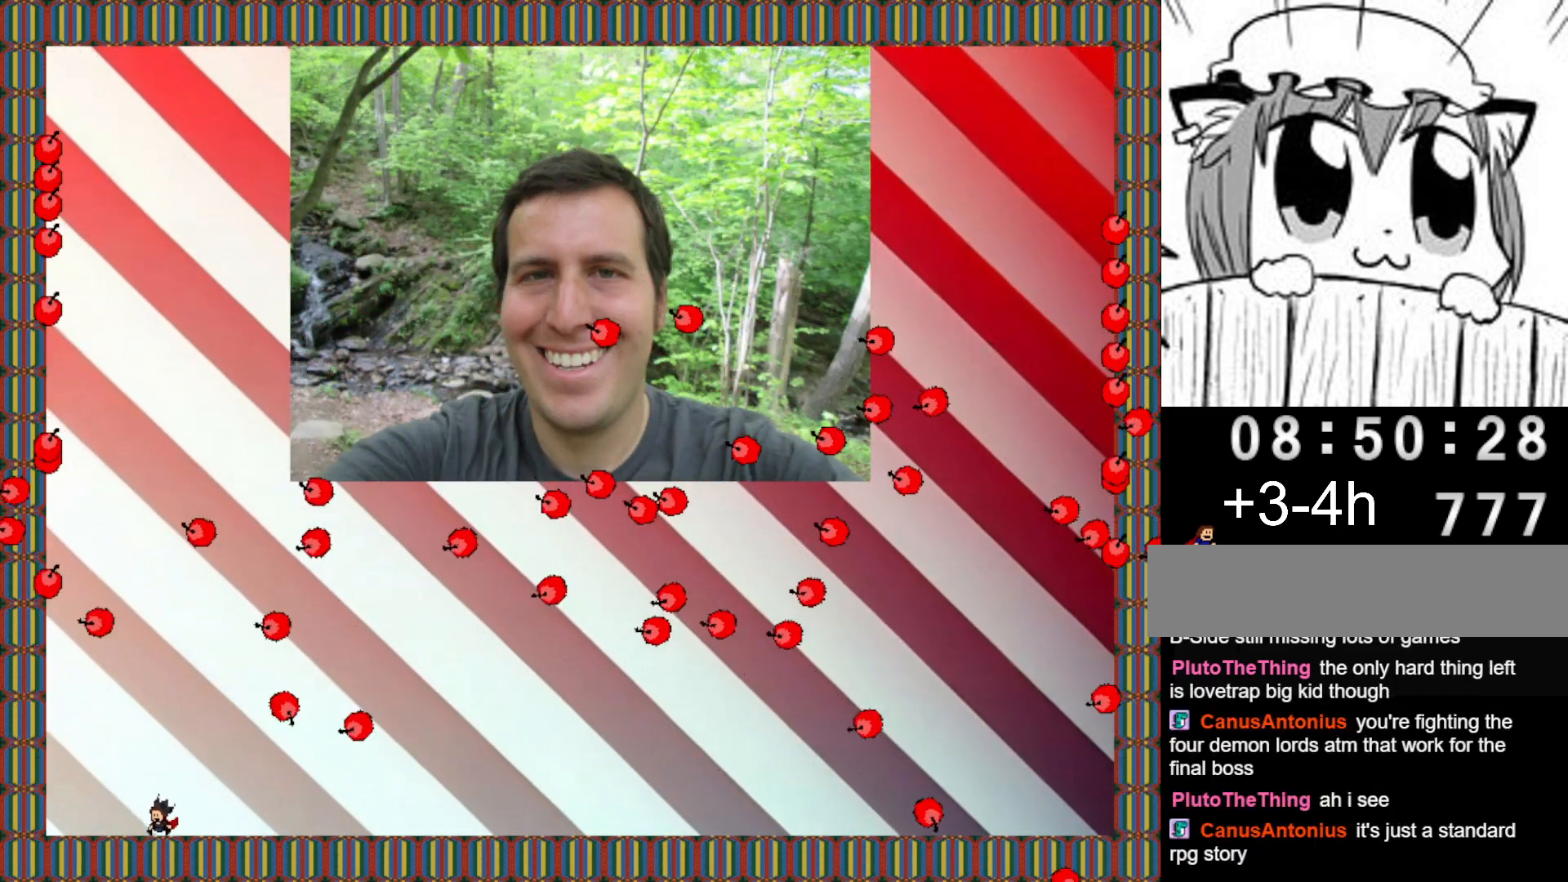
{"keys": ["right"], "events": [[60, "shift", "down"], [80, "left", "down"], [360, "left", "up"], [380, "shift", "up"], [420, "shift", "down"], [460, "right", "down"], [480, "shift", "up"]]}
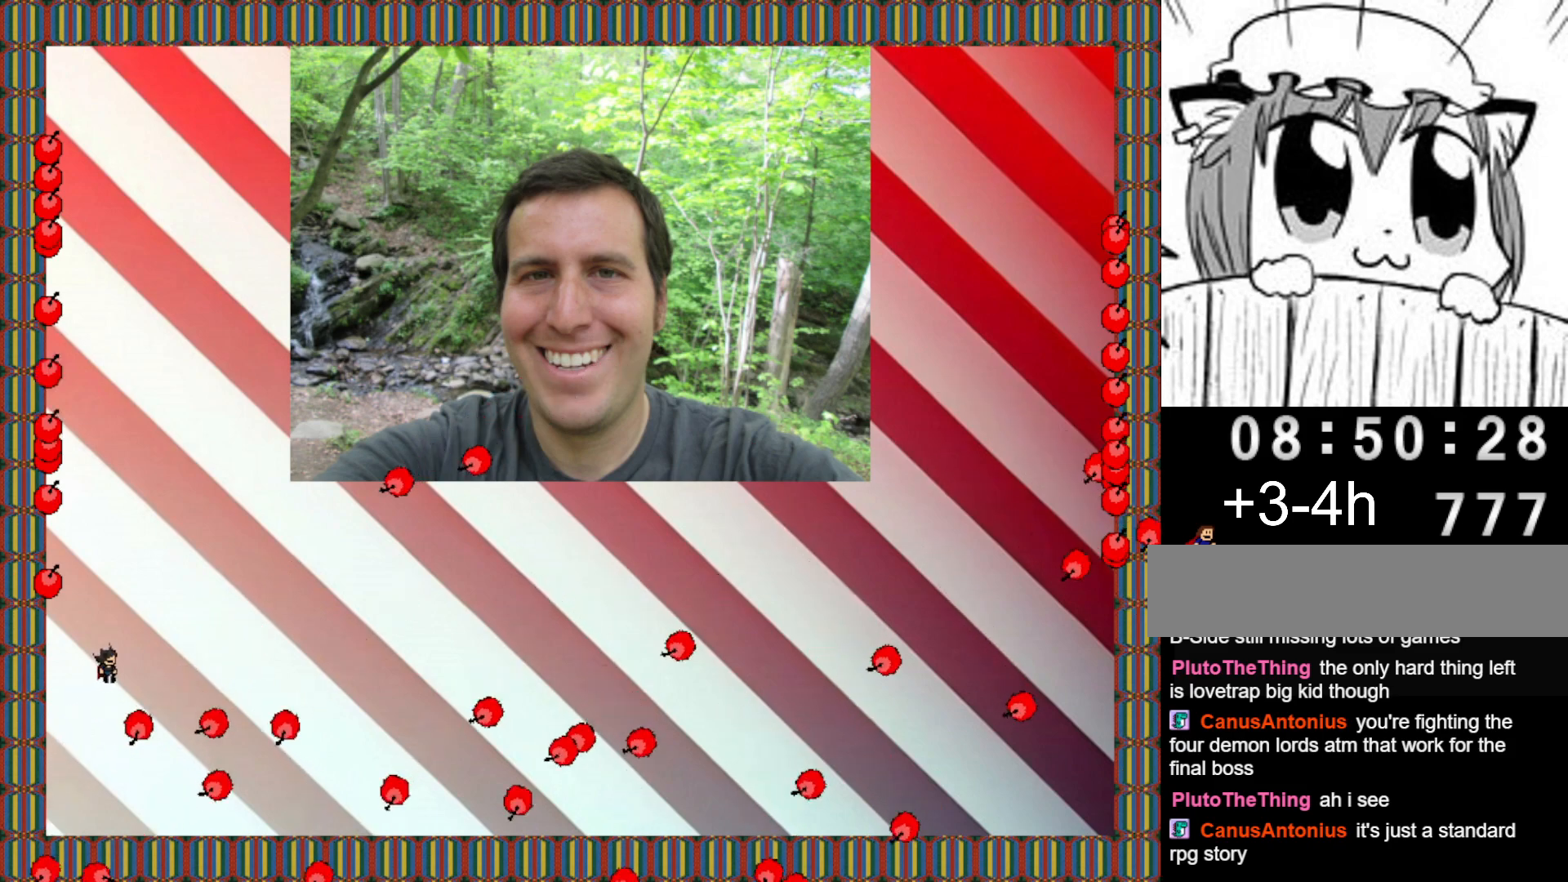
{"keys": ["right"], "events": [[40, "right", "up"], [120, "right", "down"]]}
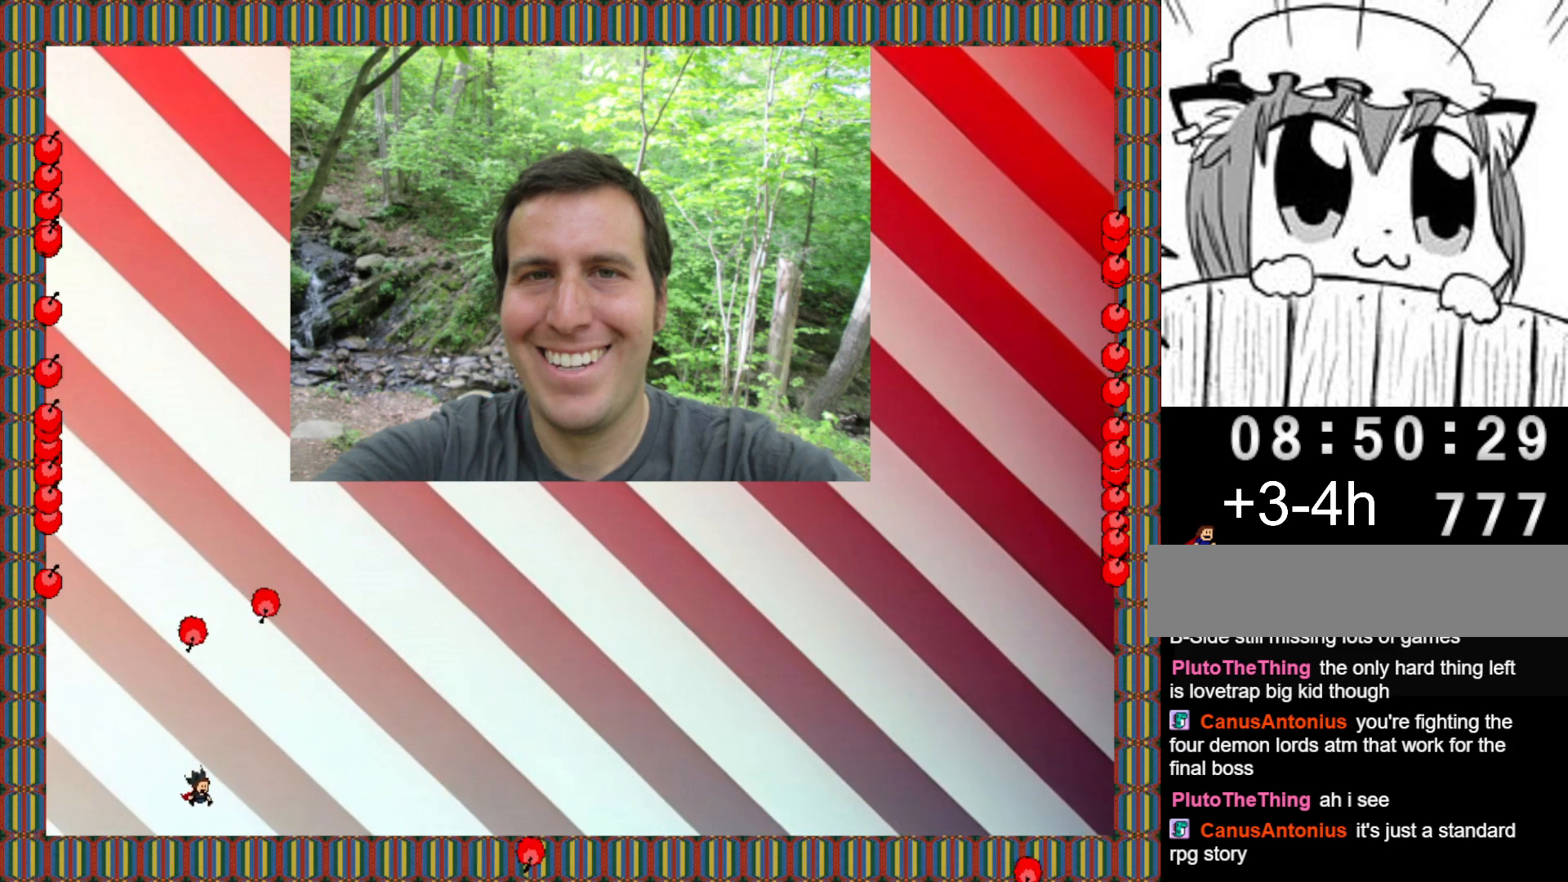
{"keys": ["left"], "events": [[180, "right", "up"], [180, "shift", "down"], [220, "left", "down"], [220, "shift", "up"]]}
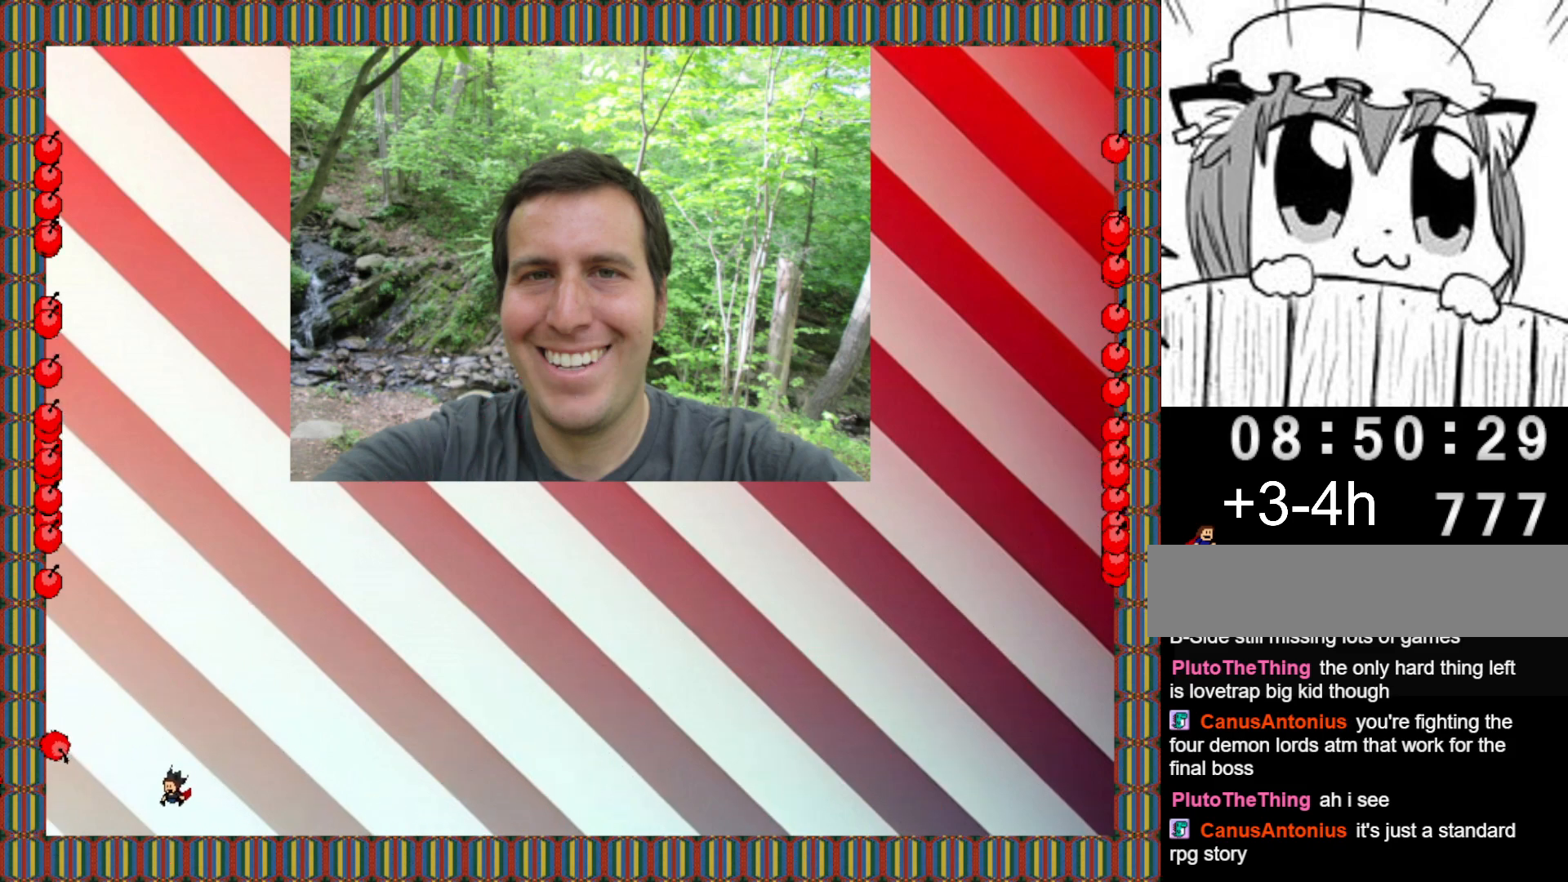
{"keys": ["left"], "events": []}
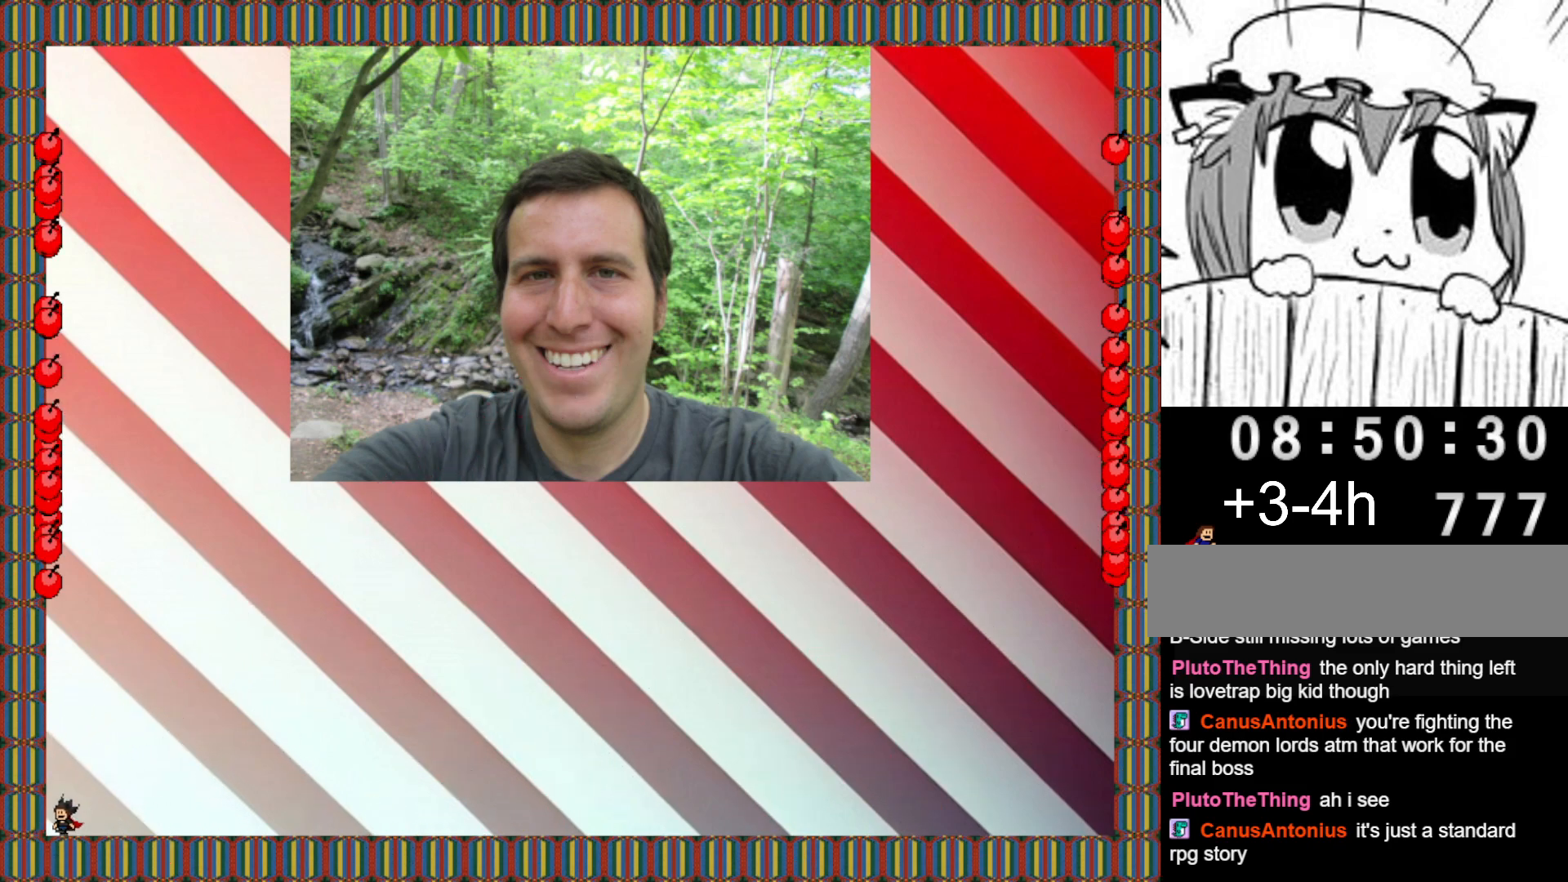
{"keys": ["left"], "events": []}
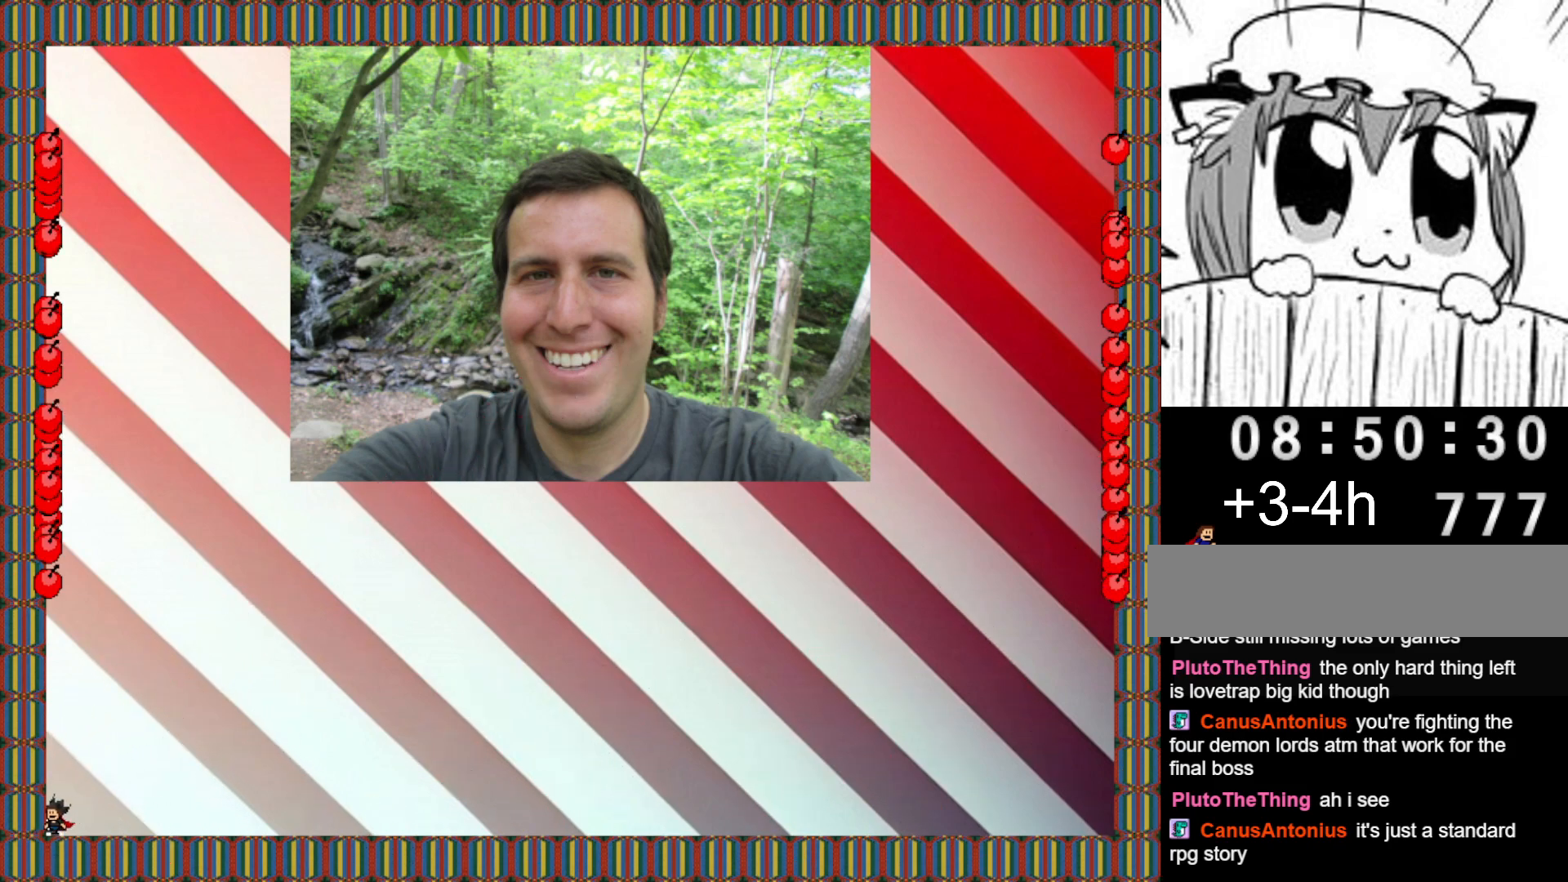
{"keys": ["left"], "events": [[200, "left", "up"], [300, "left", "down"], [360, "left", "up"], [460, "left", "down"]]}
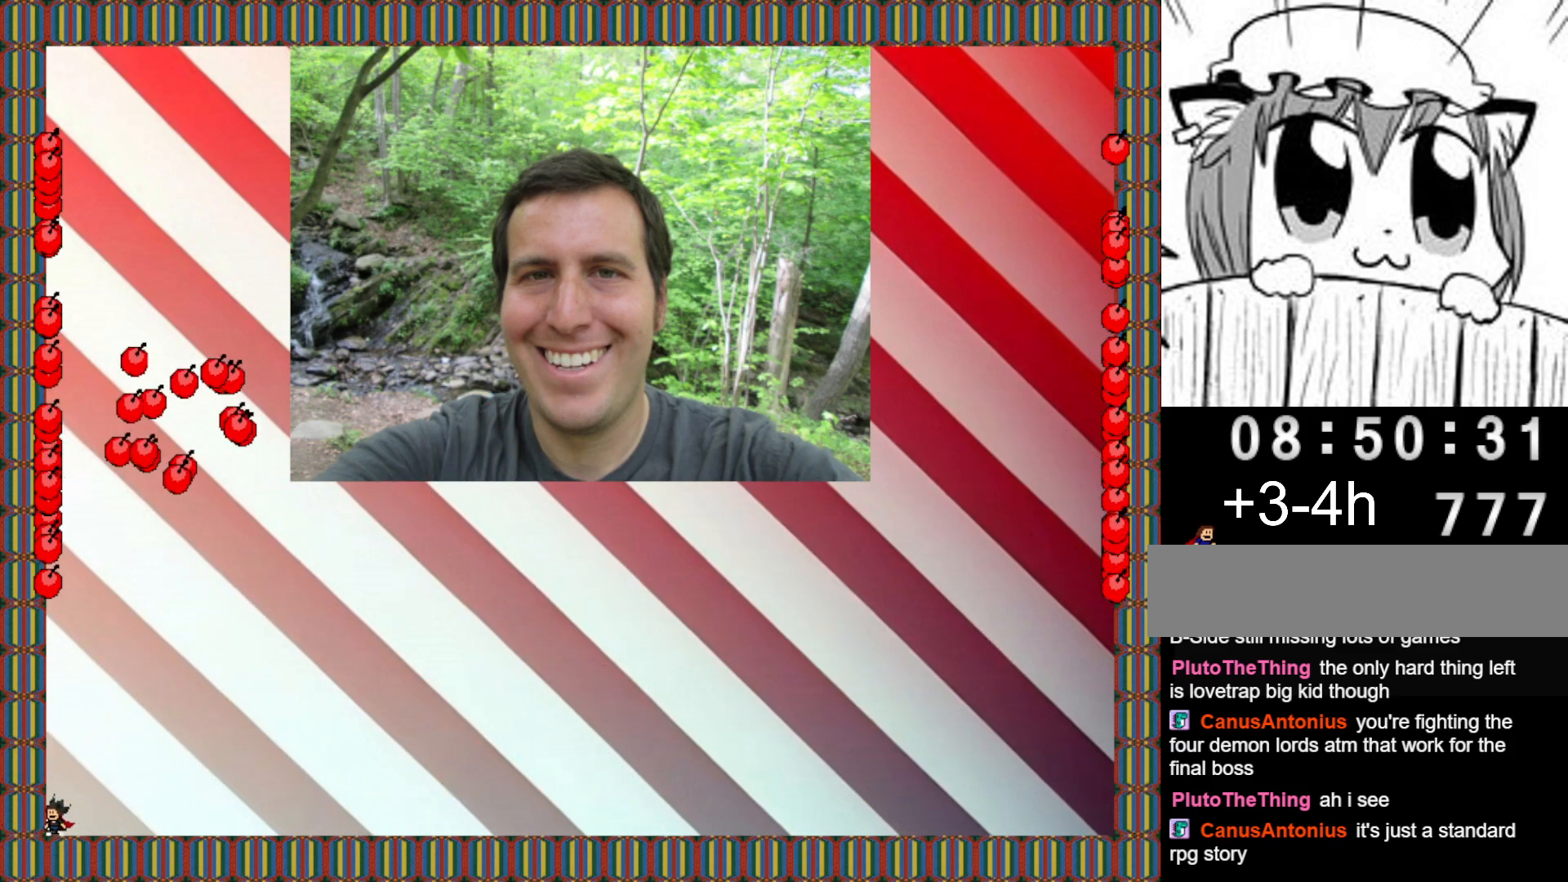
{"keys": ["left"], "events": [[20, "left", "up"], [140, "left", "down"], [200, "left", "up"], [300, "left", "down"], [380, "left", "up"], [480, "left", "down"]]}
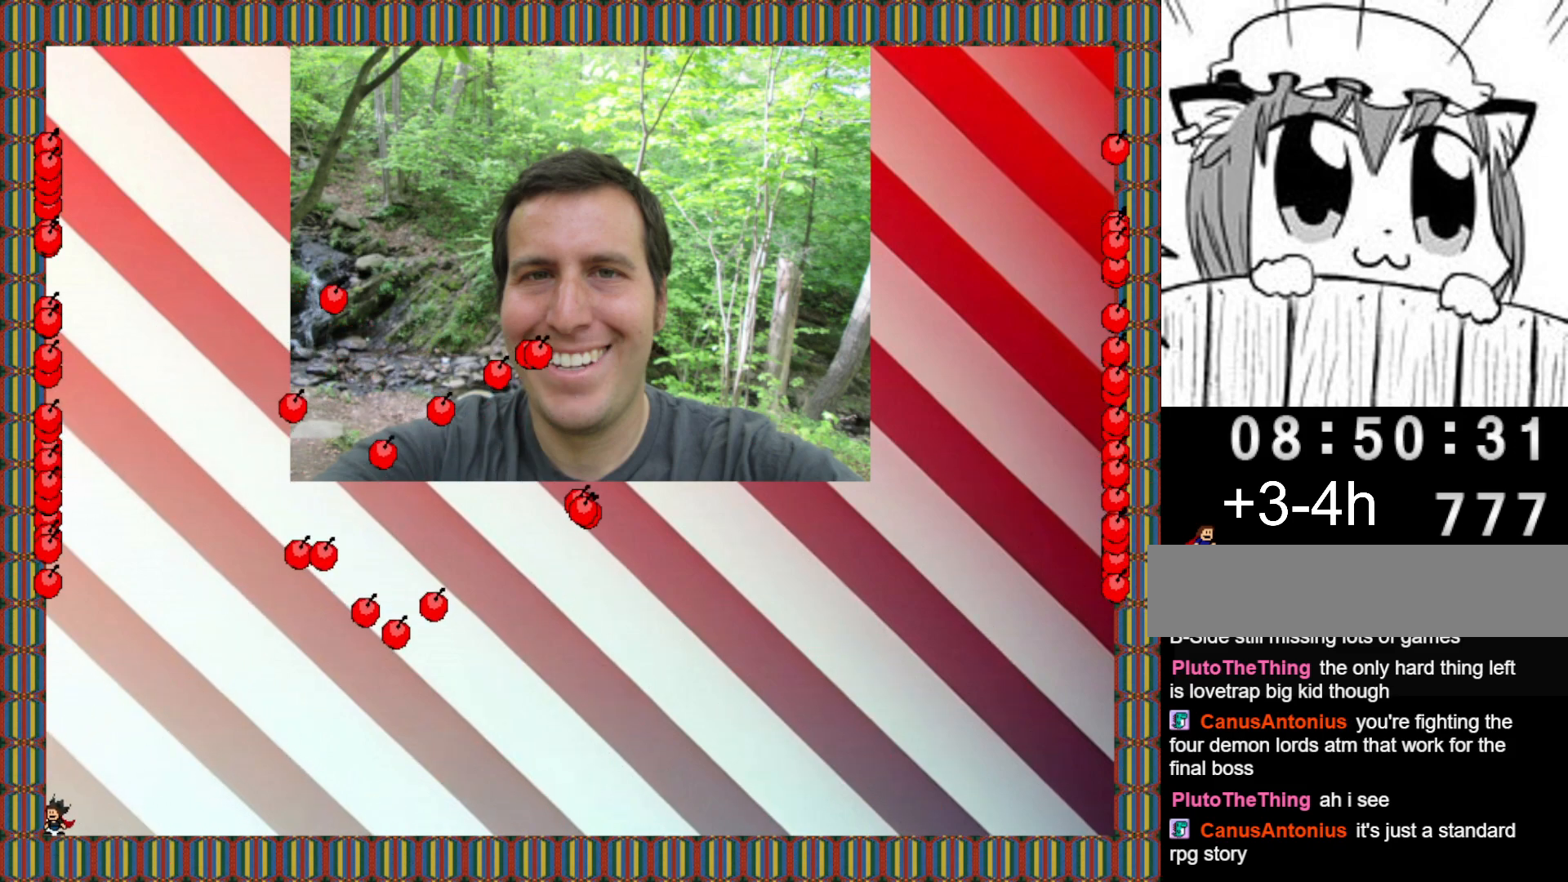
{"keys": [], "events": [[40, "left", "up"], [140, "left", "down"], [200, "left", "up"], [320, "left", "down"], [360, "left", "up"]]}
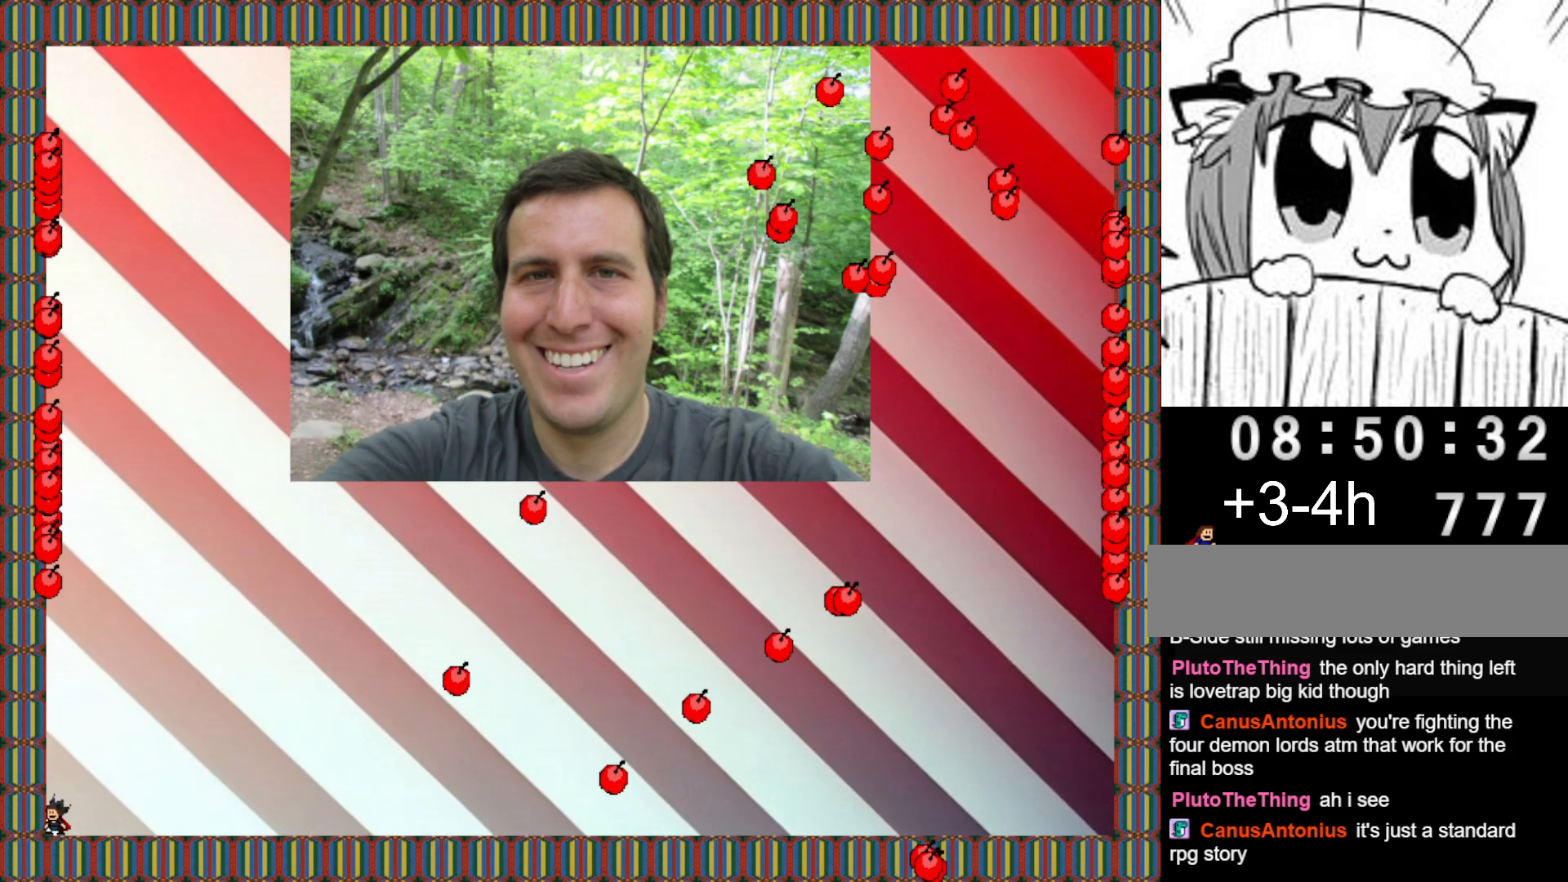
{"keys": [], "events": []}
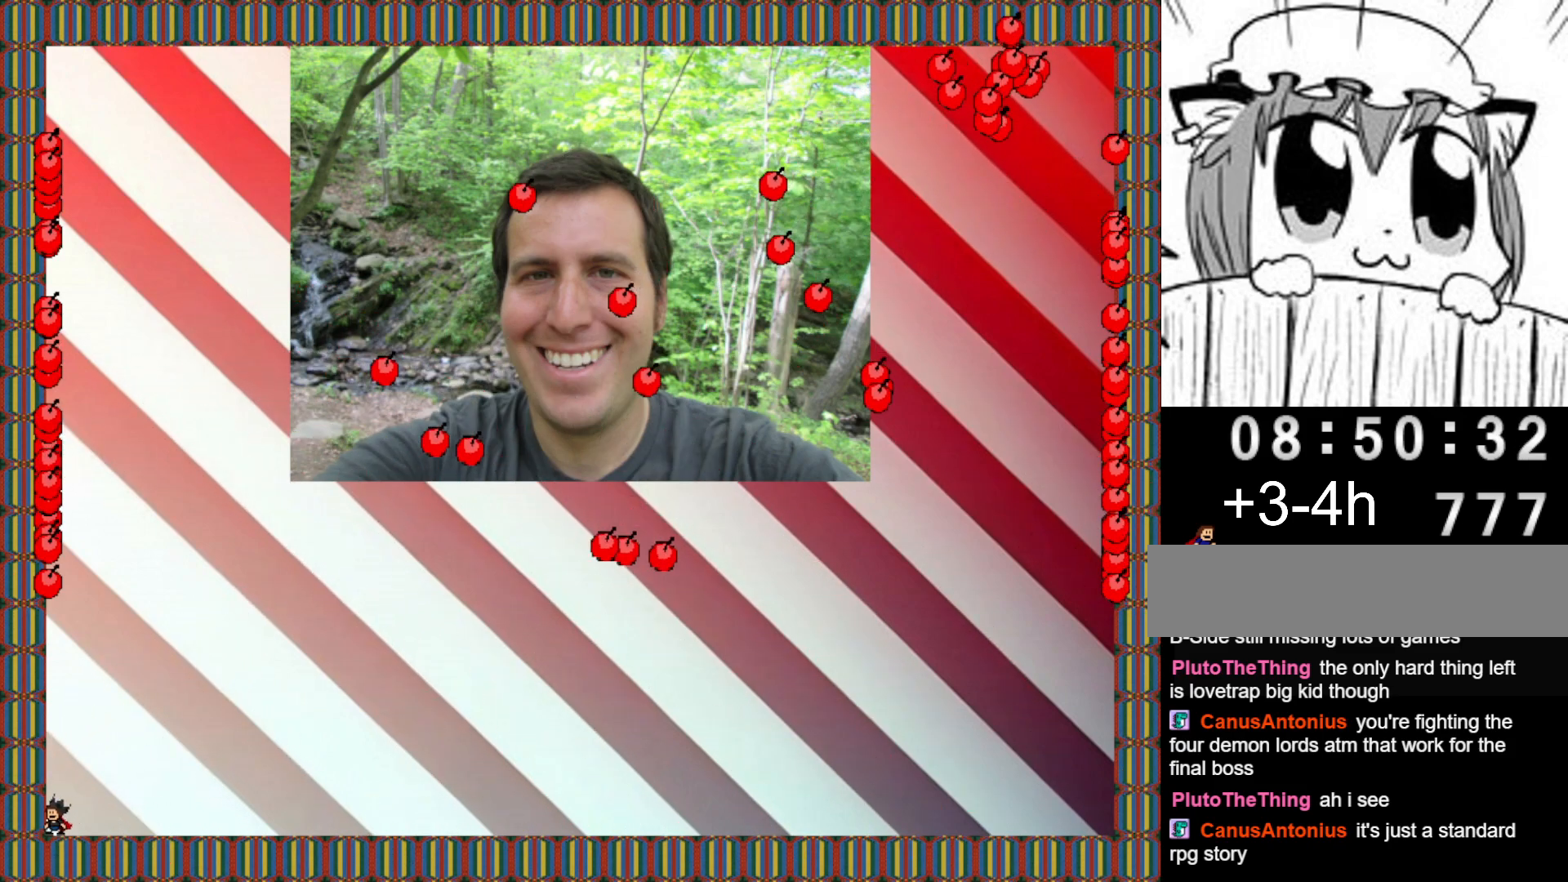
{"keys": ["right"], "events": [[140, "right", "down"], [240, "right", "up"], [320, "right", "down"]]}
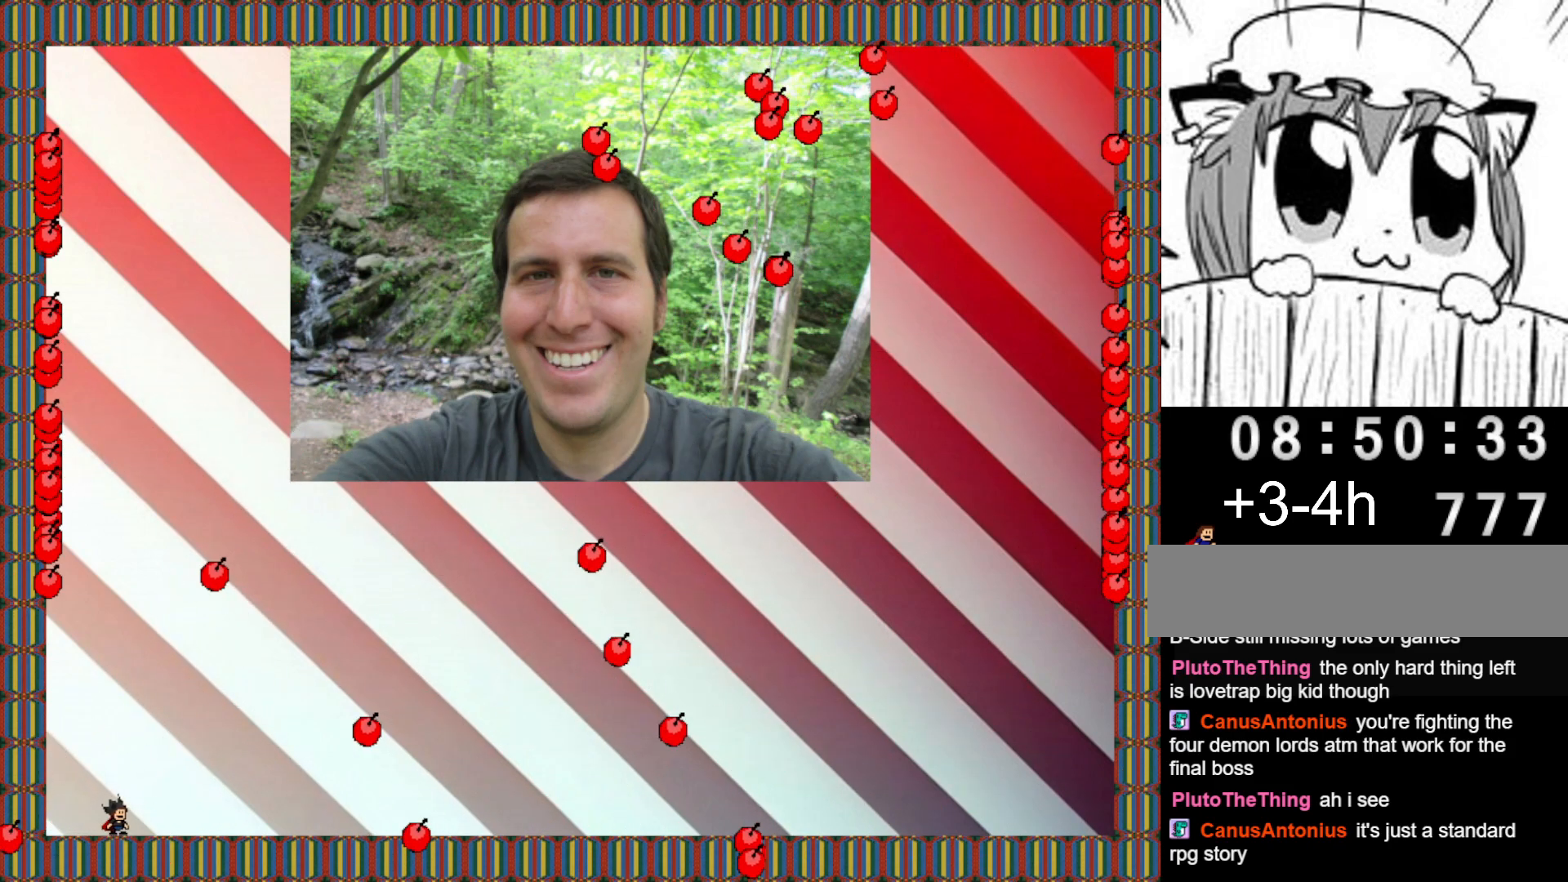
{"keys": [], "events": [[240, "right", "up"]]}
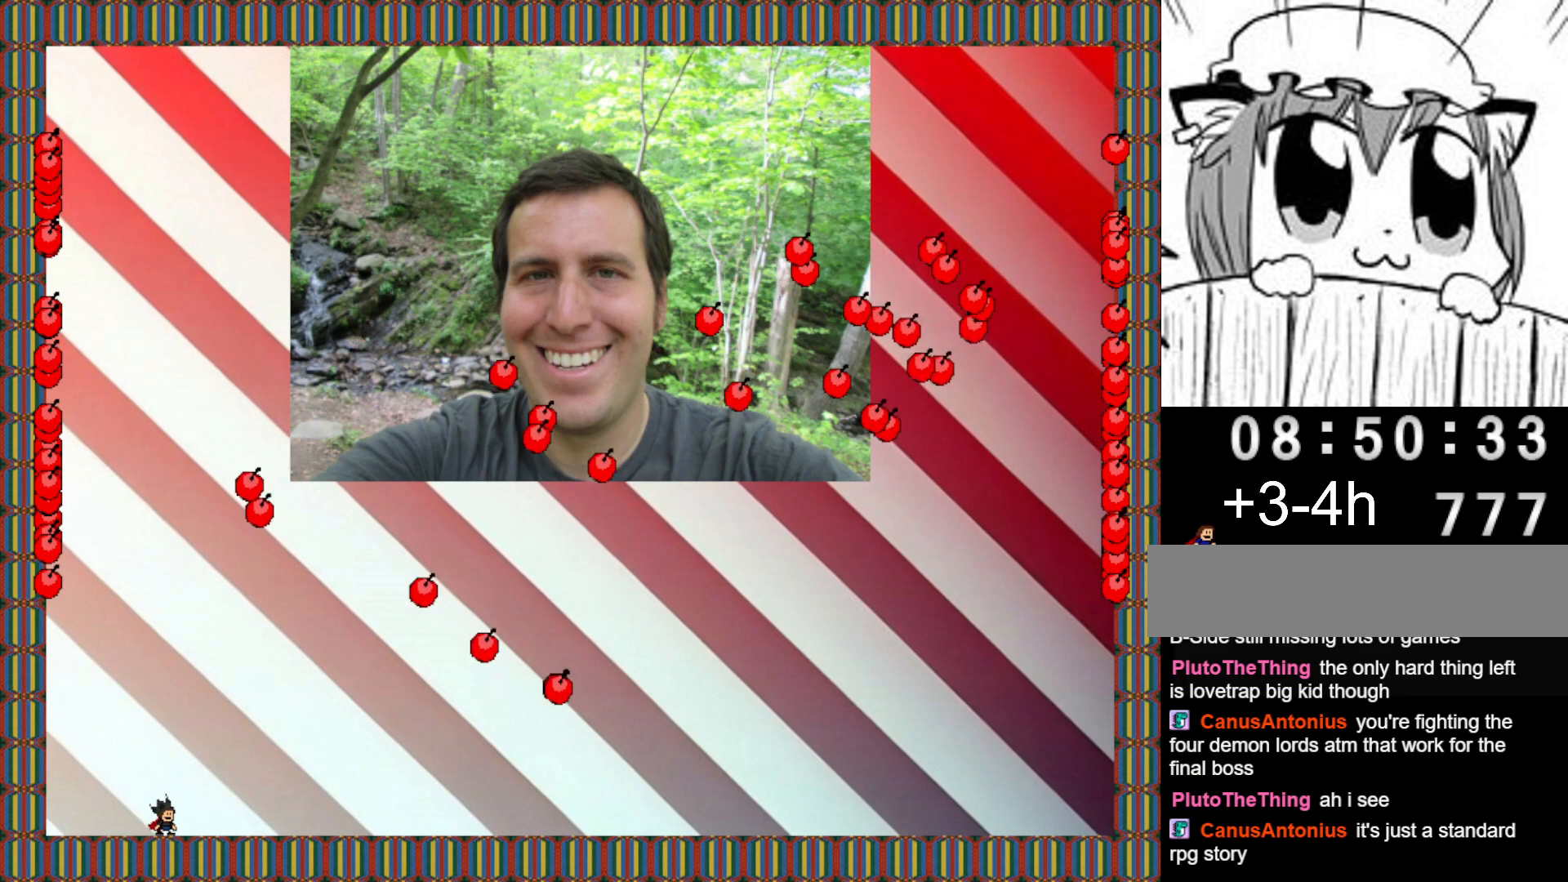
{"keys": ["left"], "events": [[100, "left", "down"], [140, "shift", "down"], [200, "shift", "up"]]}
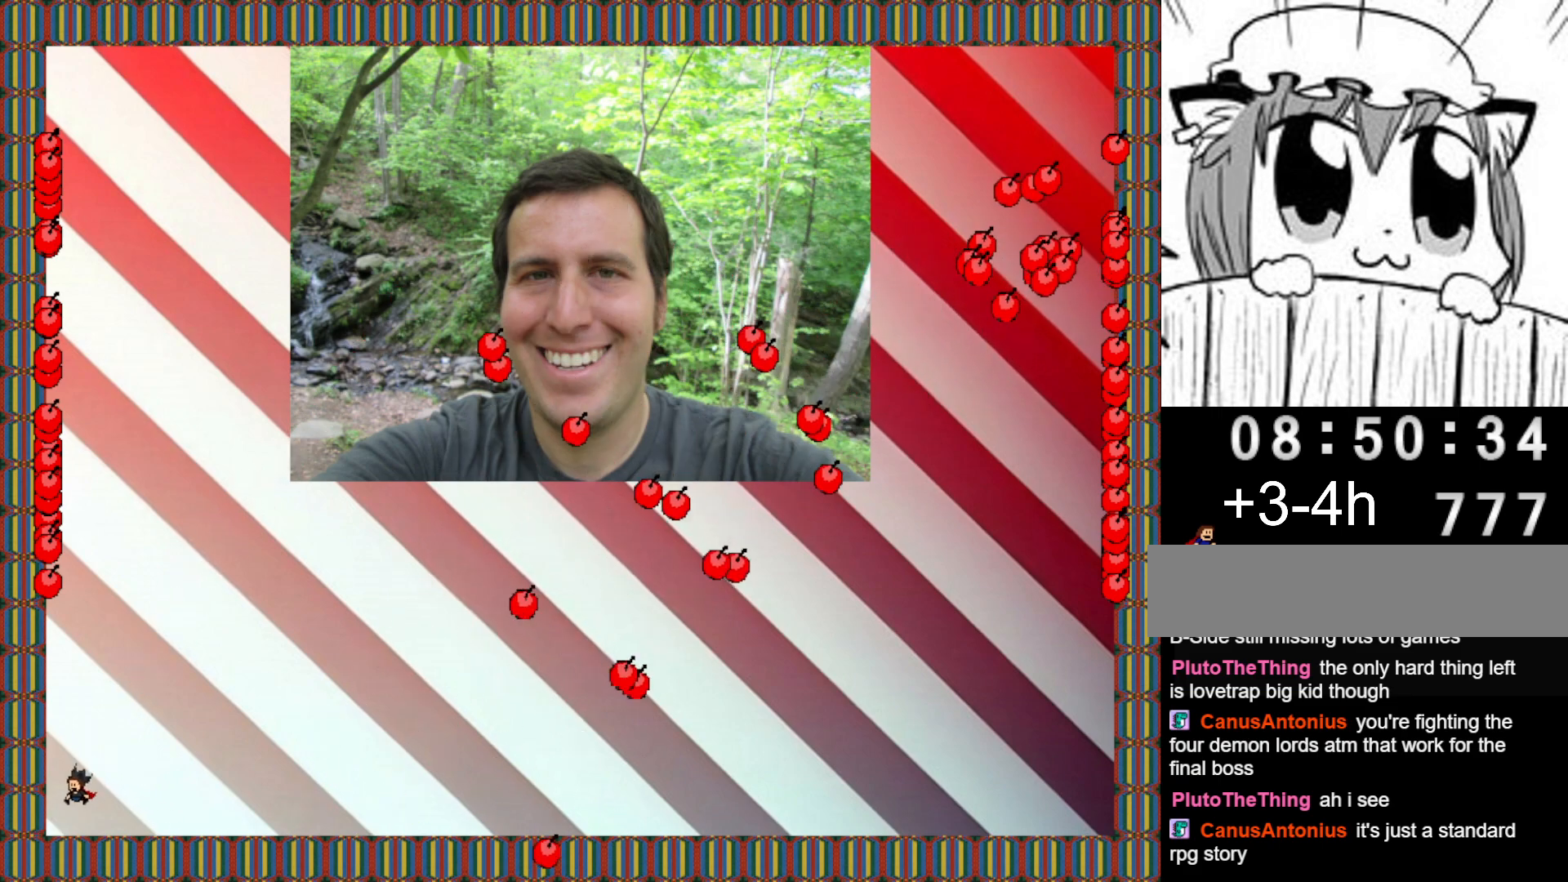
{"keys": [], "events": [[280, "shift", "down"], [400, "shift", "up"], [500, "left", "up"]]}
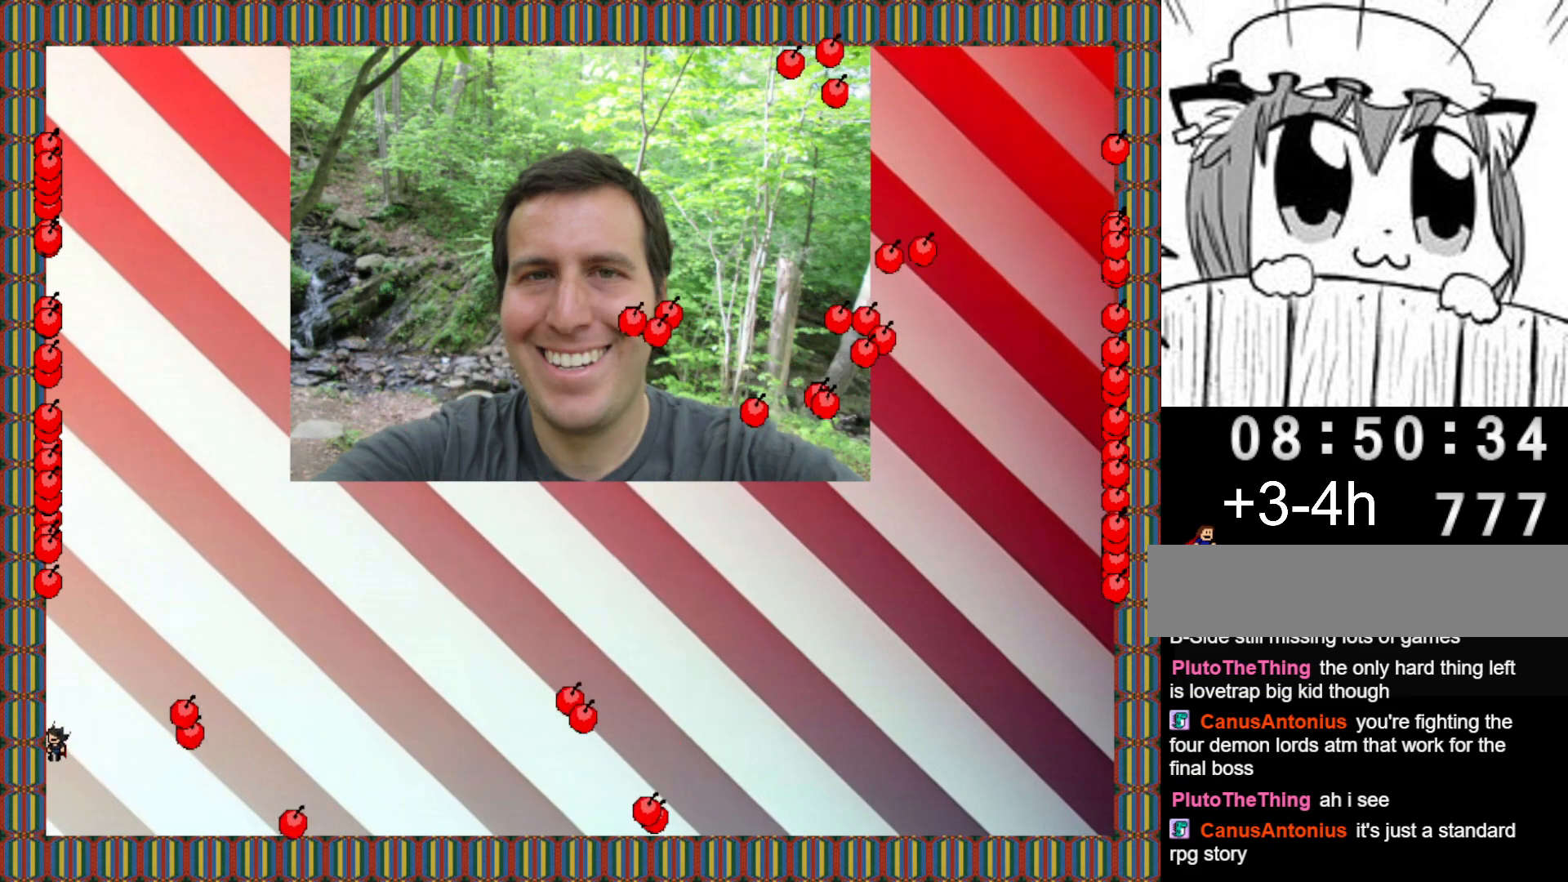
{"keys": [], "events": [[140, "left", "down"], [200, "left", "up"], [340, "left", "down"], [380, "shift", "down"], [400, "left", "up"], [480, "shift", "up"]]}
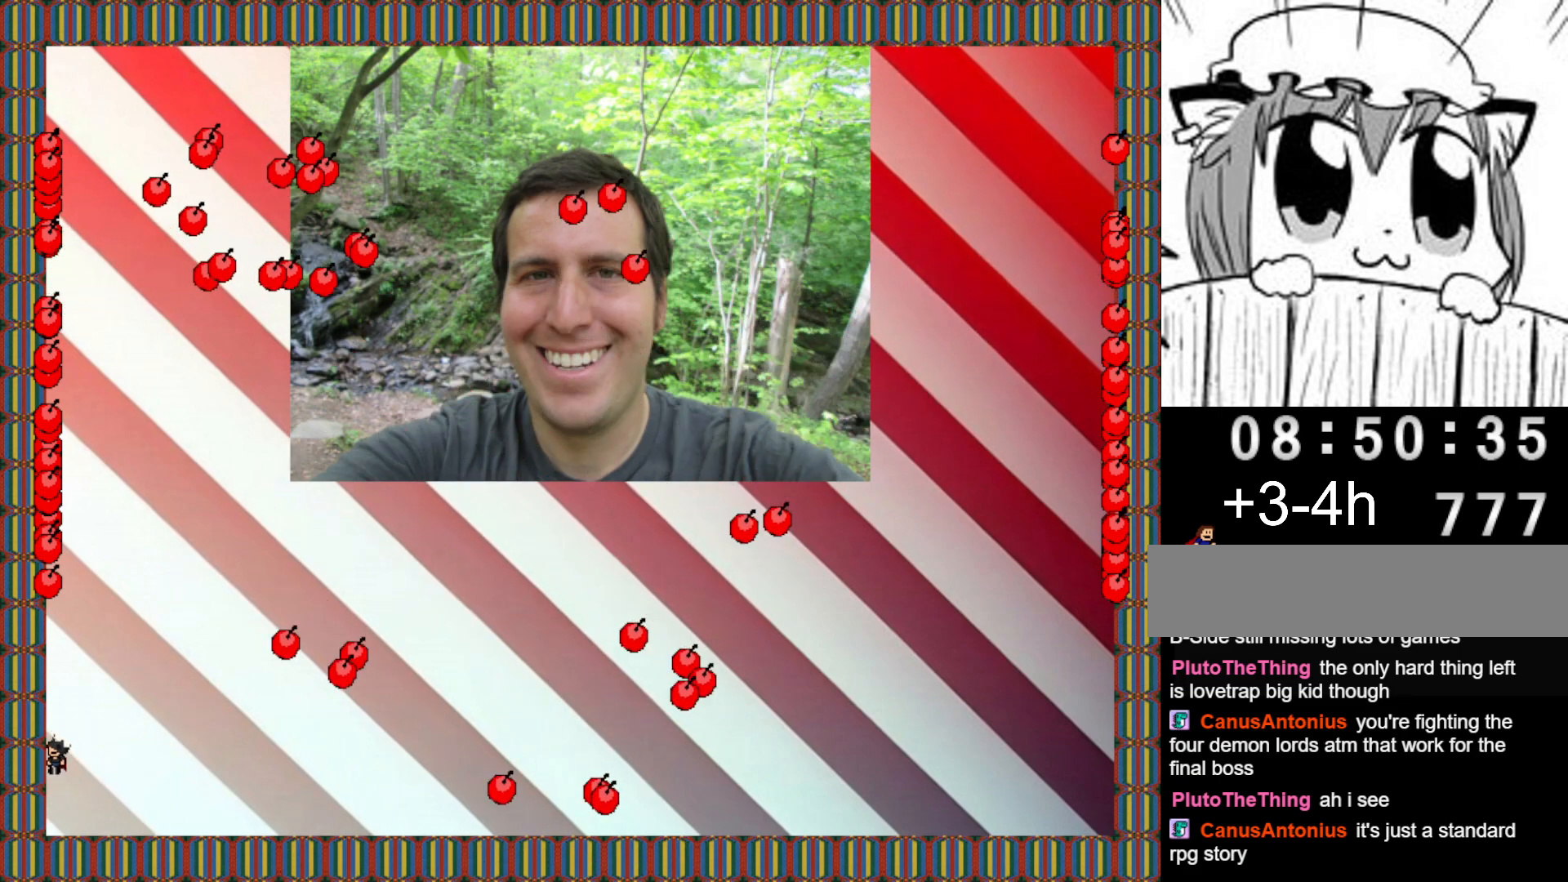
{"keys": [], "events": [[400, "shift", "down"], [460, "shift", "up"]]}
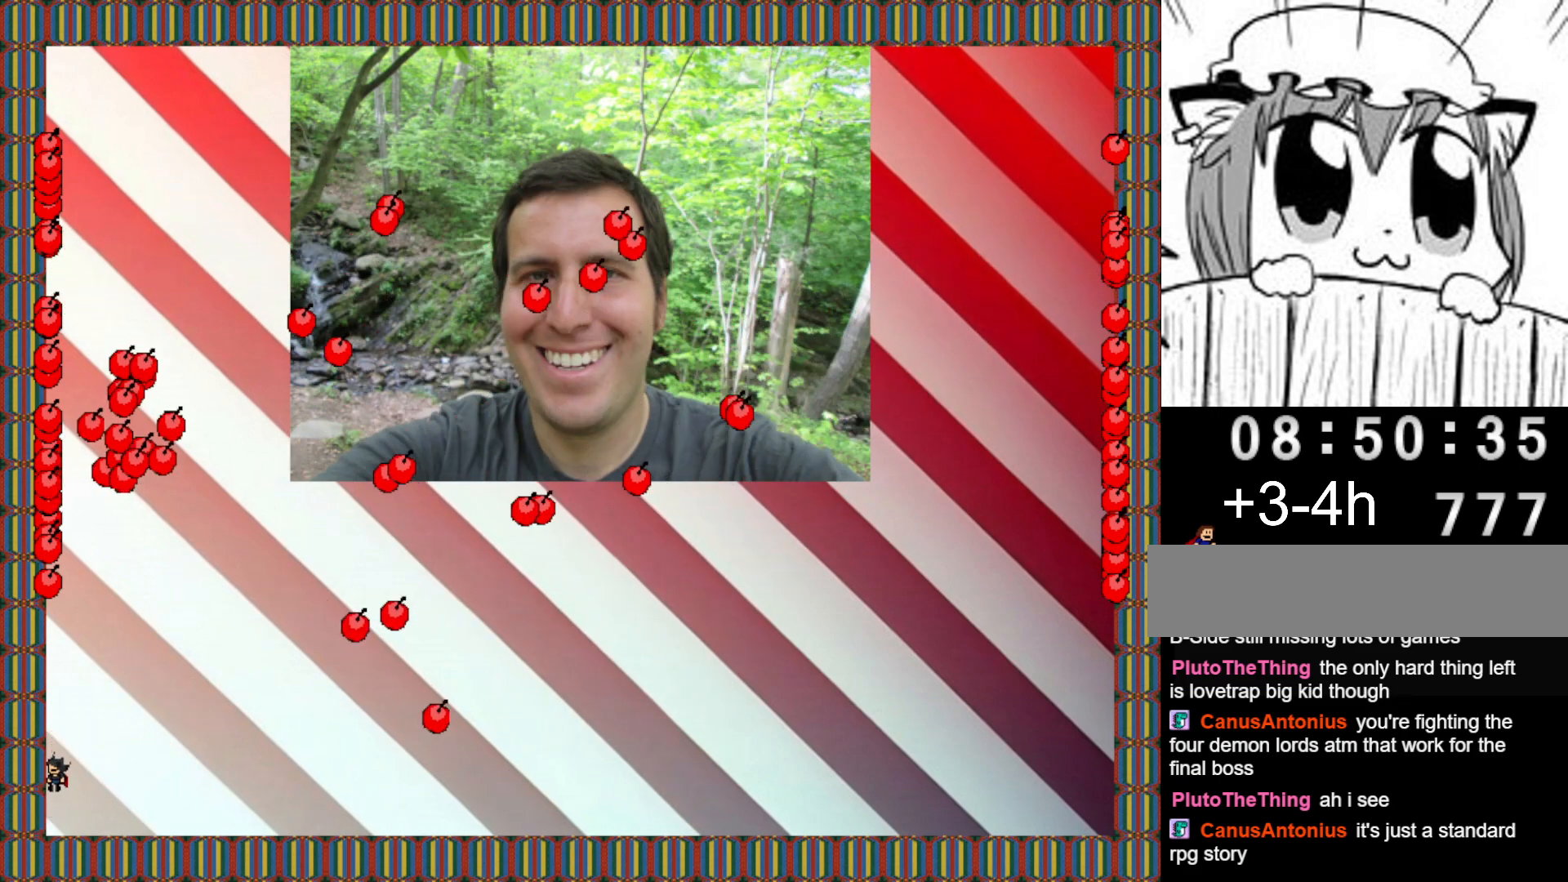
{"keys": ["left"], "events": [[500, "left", "down"]]}
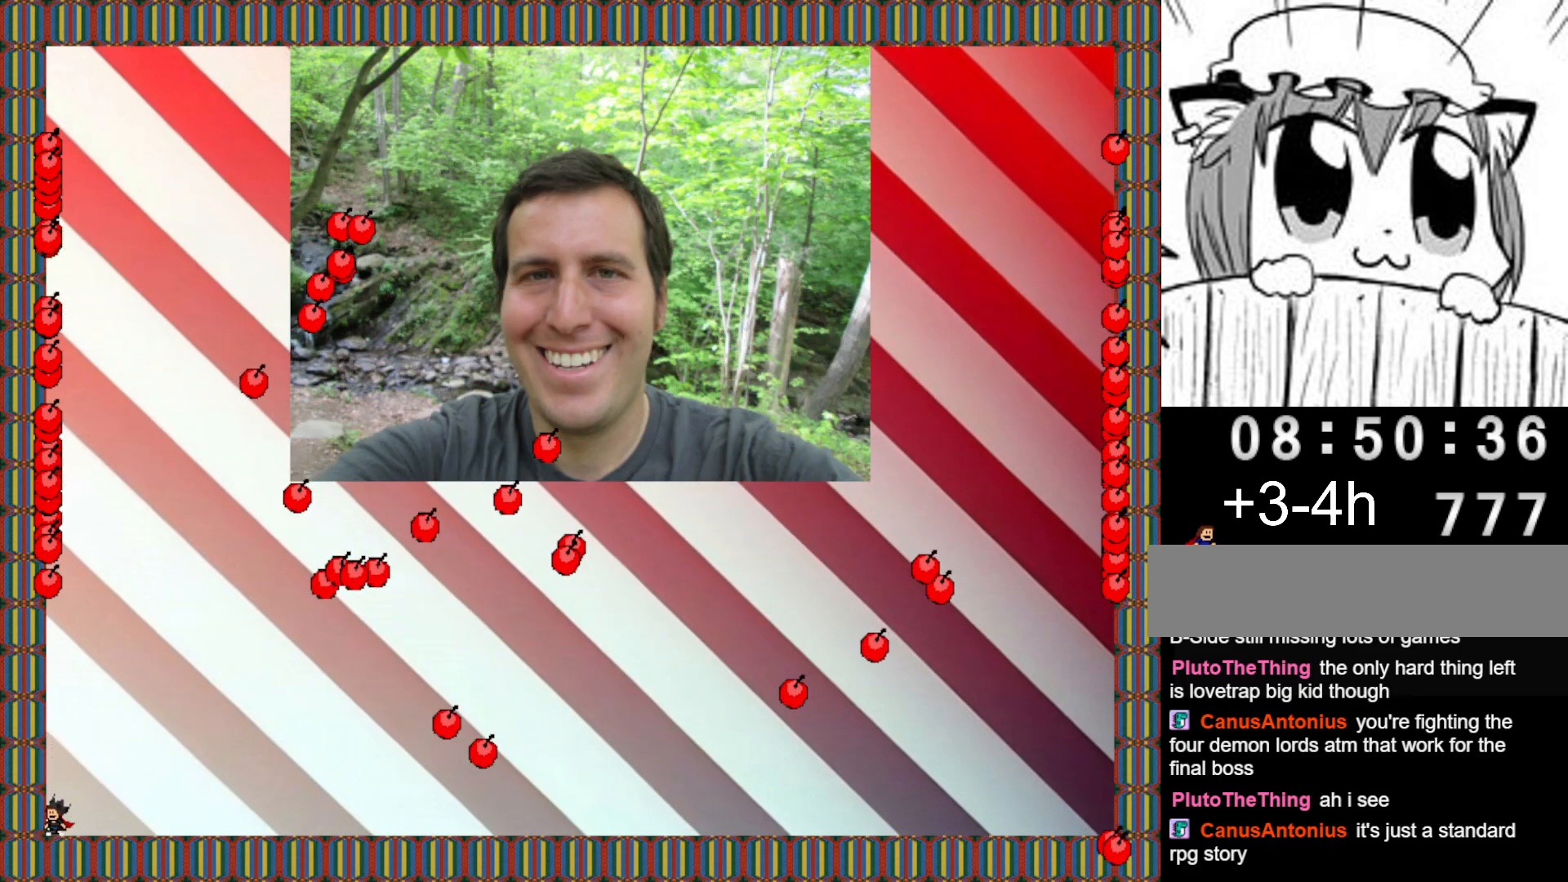
{"keys": [], "events": [[140, "left", "up"], [200, "left", "down"], [300, "left", "up"], [400, "left", "down"], [480, "left", "up"]]}
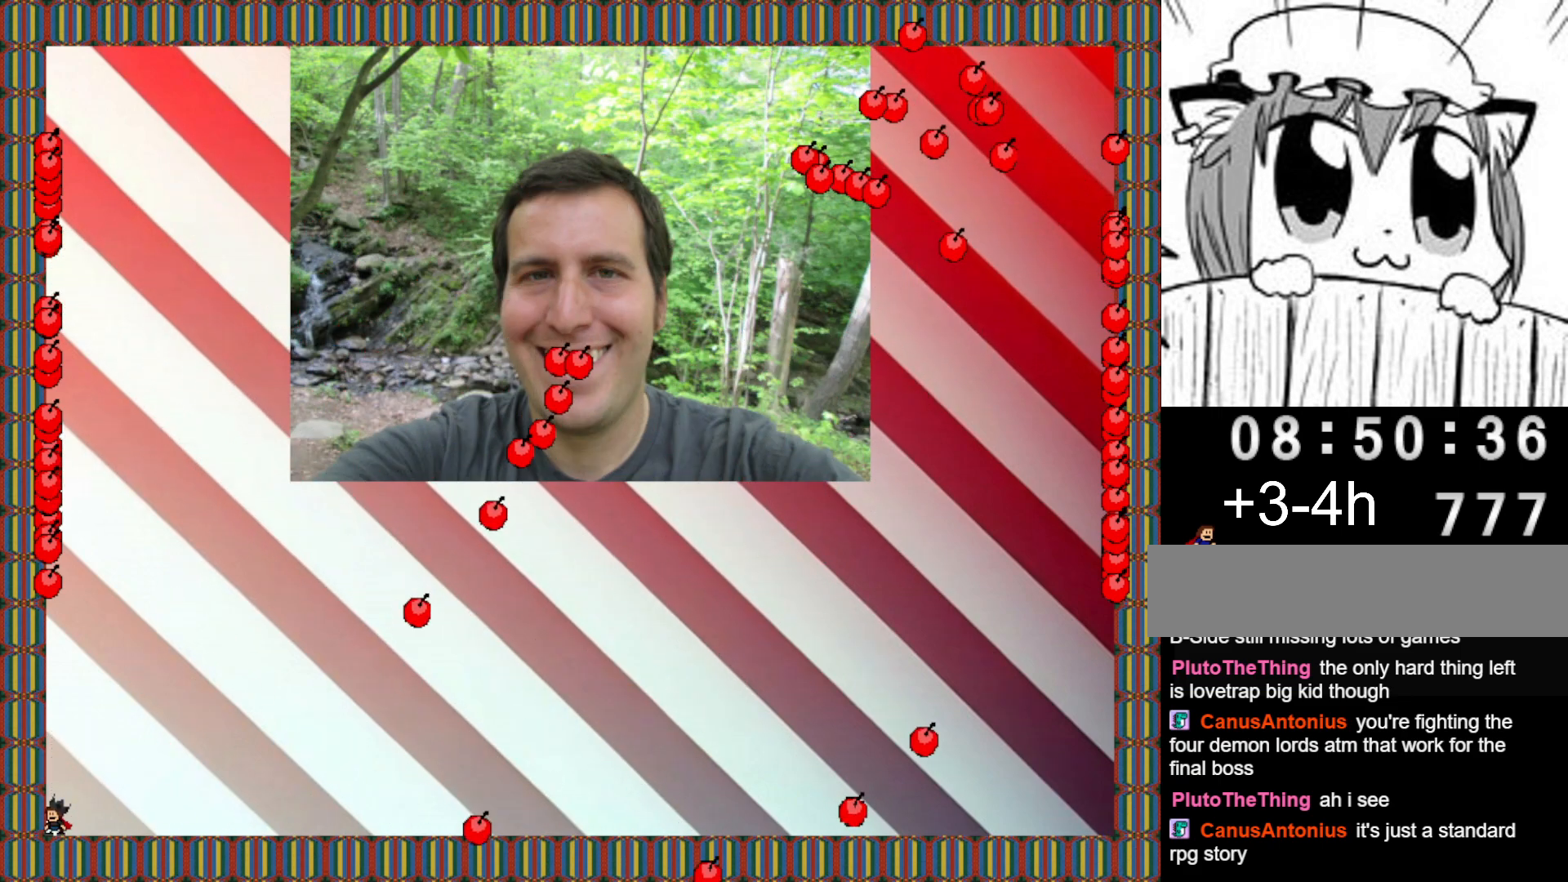
{"keys": ["shift"], "events": [[420, "shift", "down"]]}
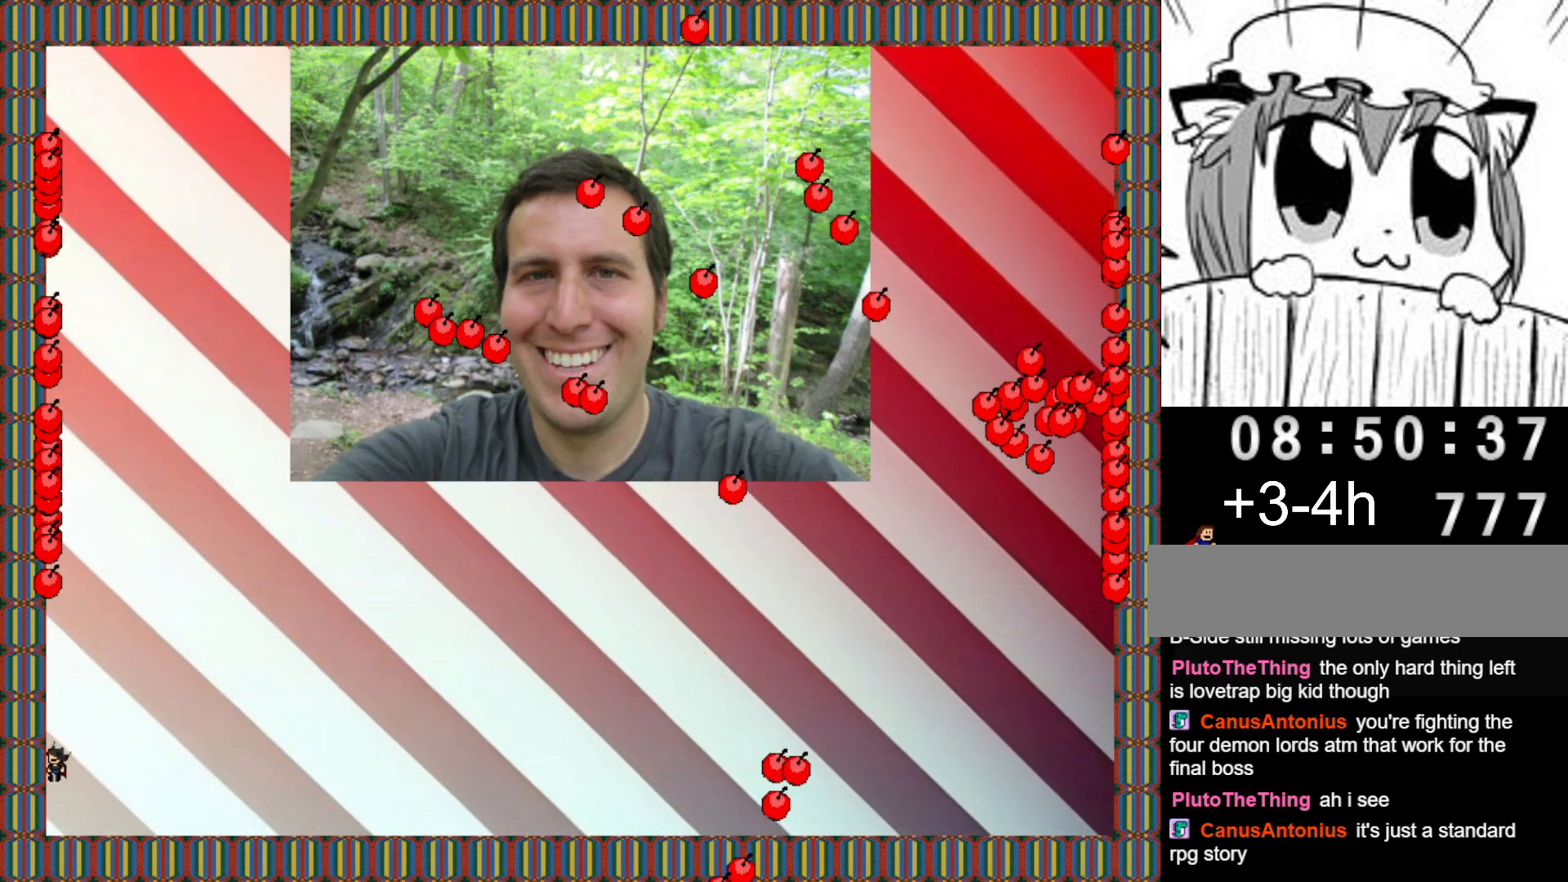
{"keys": [], "events": [[120, "shift", "up"], [180, "shift", "down"], [380, "shift", "up"]]}
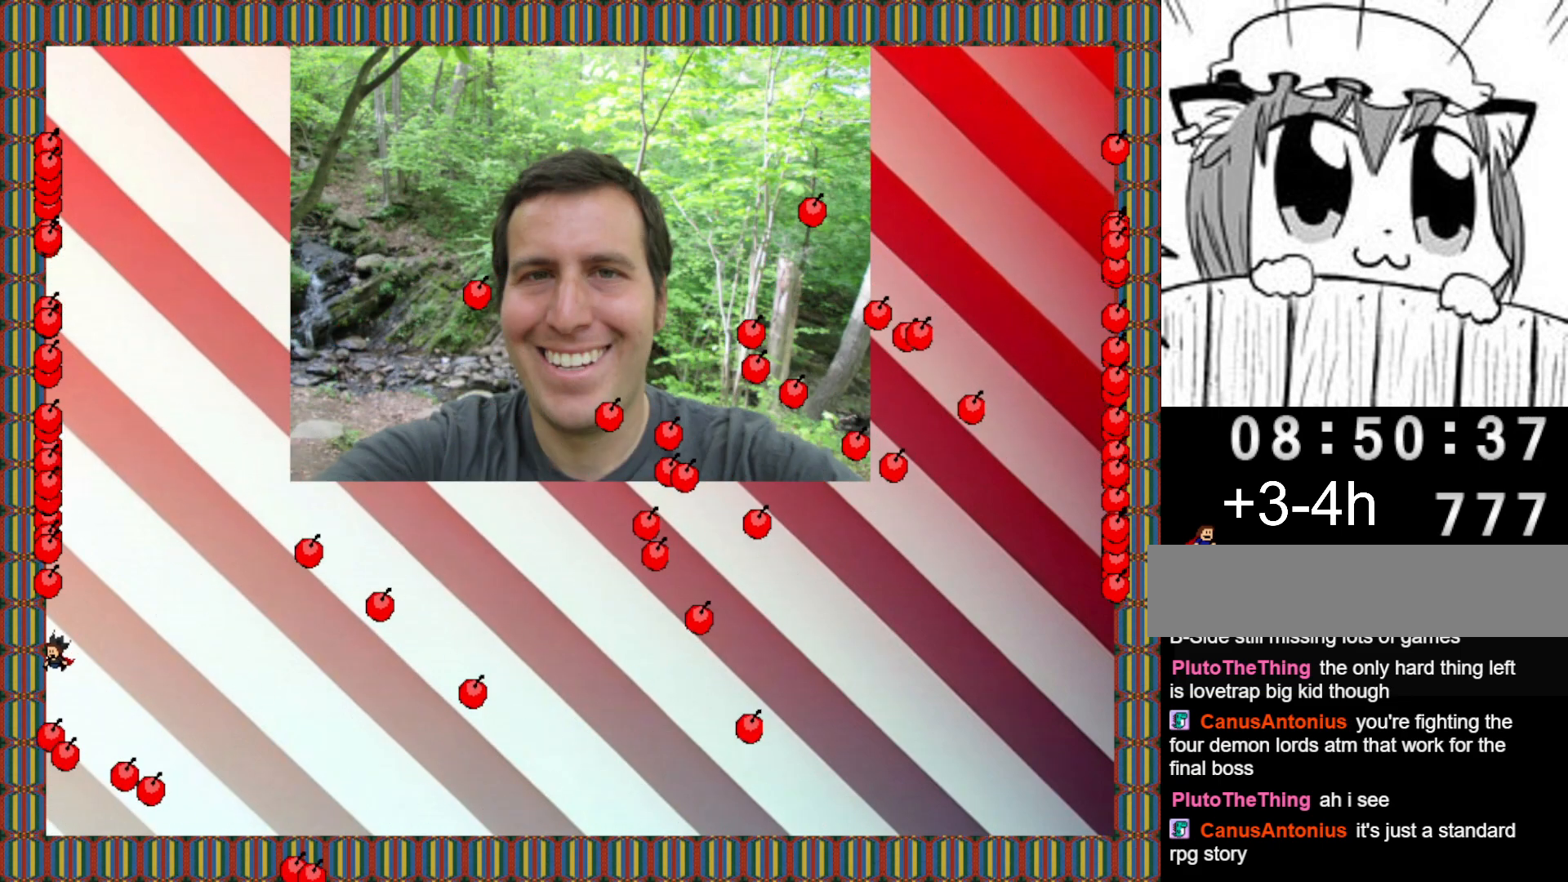
{"keys": ["shift"], "events": [[460, "shift", "down"]]}
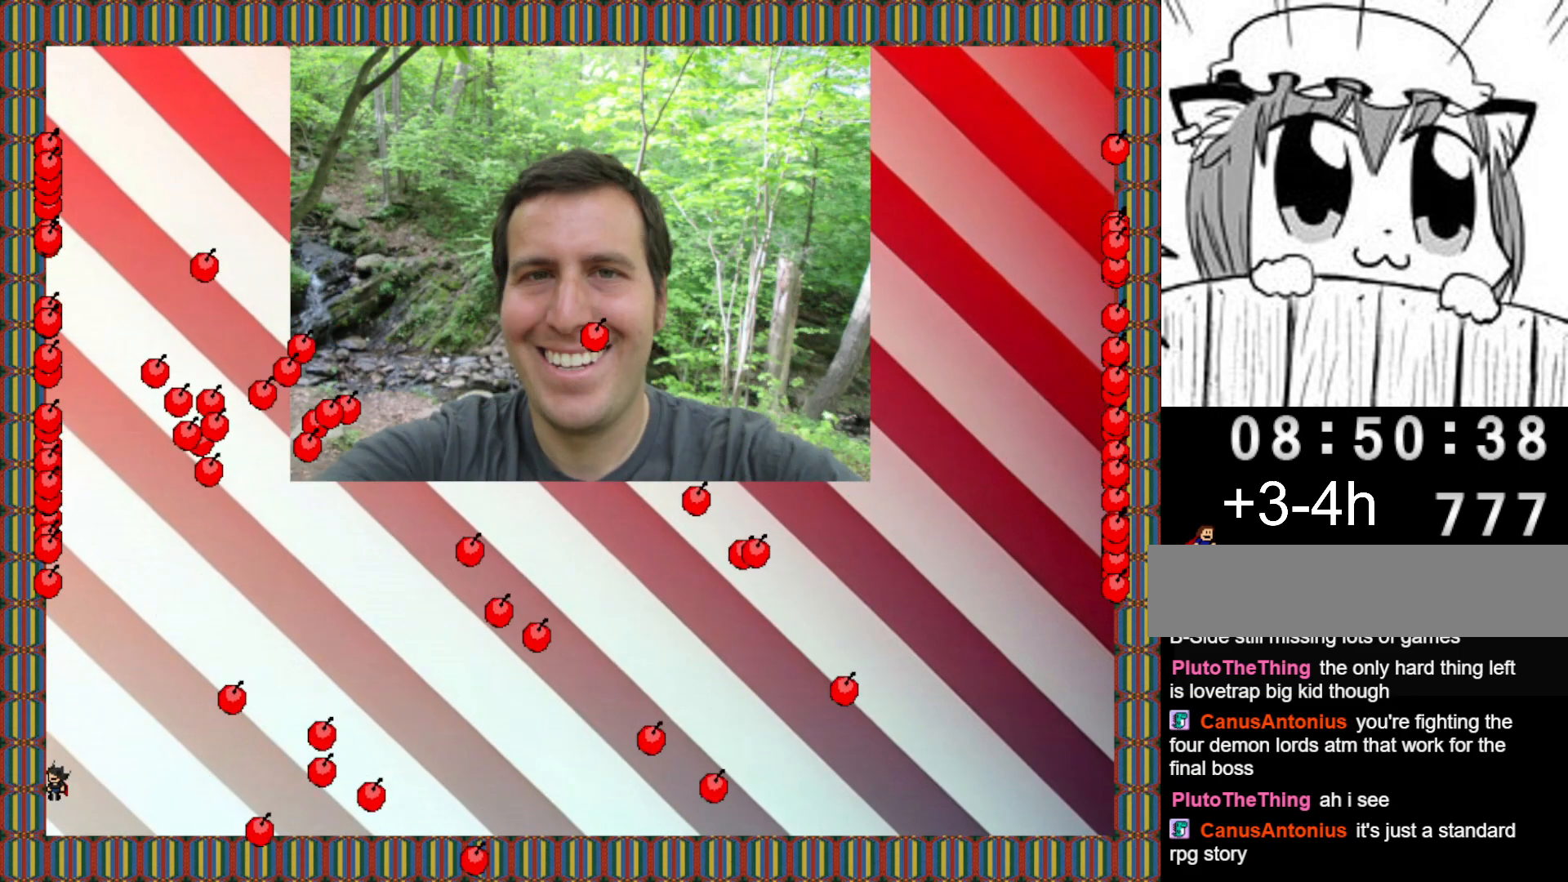
{"keys": [], "events": [[80, "shift", "up"]]}
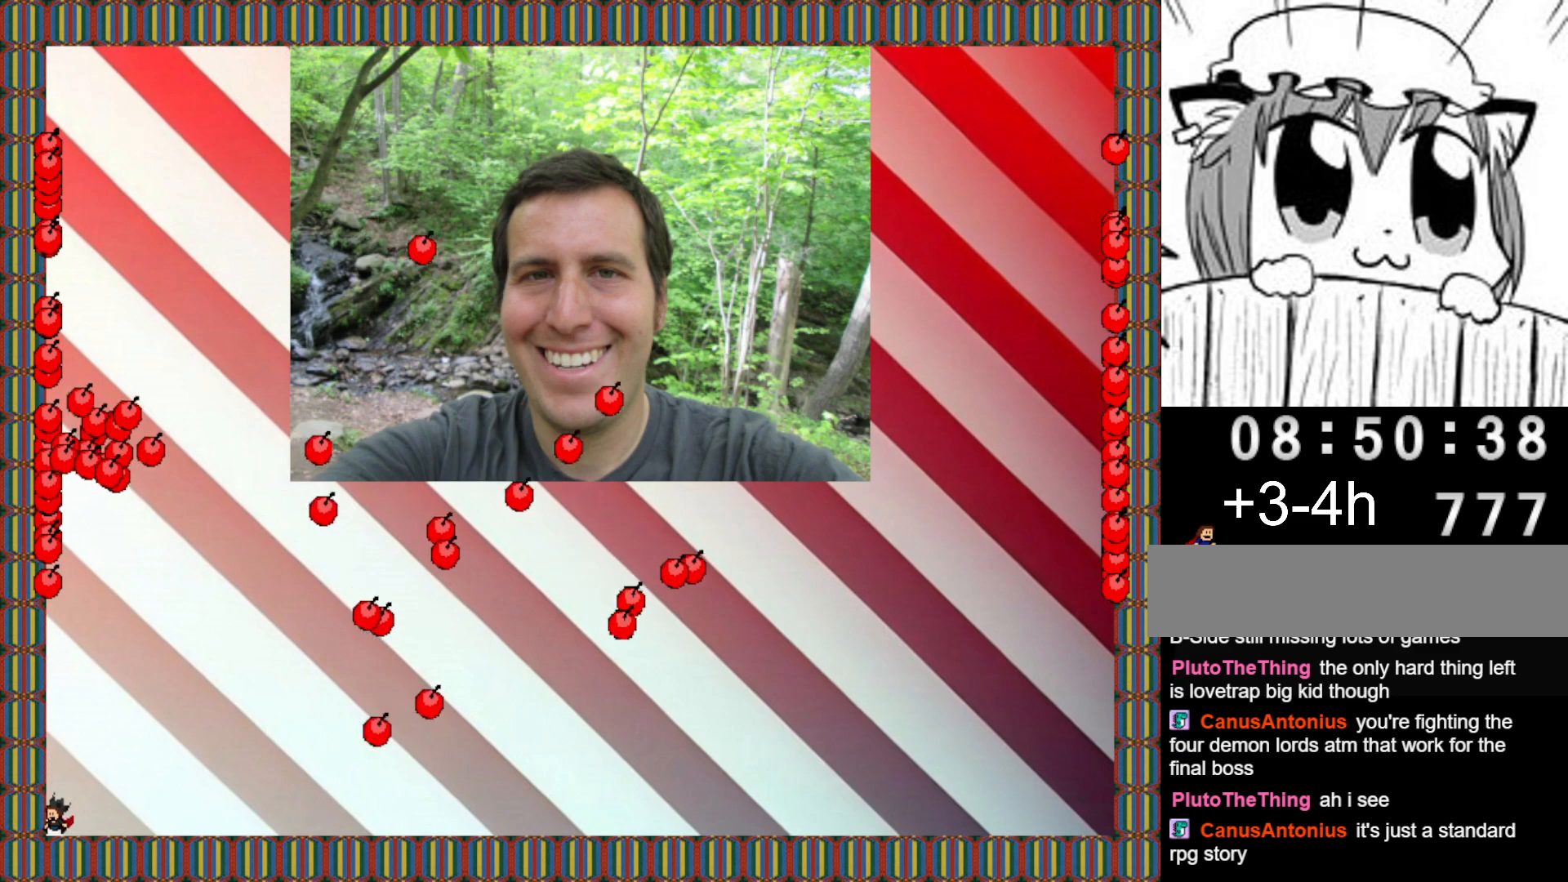
{"keys": [], "events": [[340, "left", "down"], [480, "left", "up"]]}
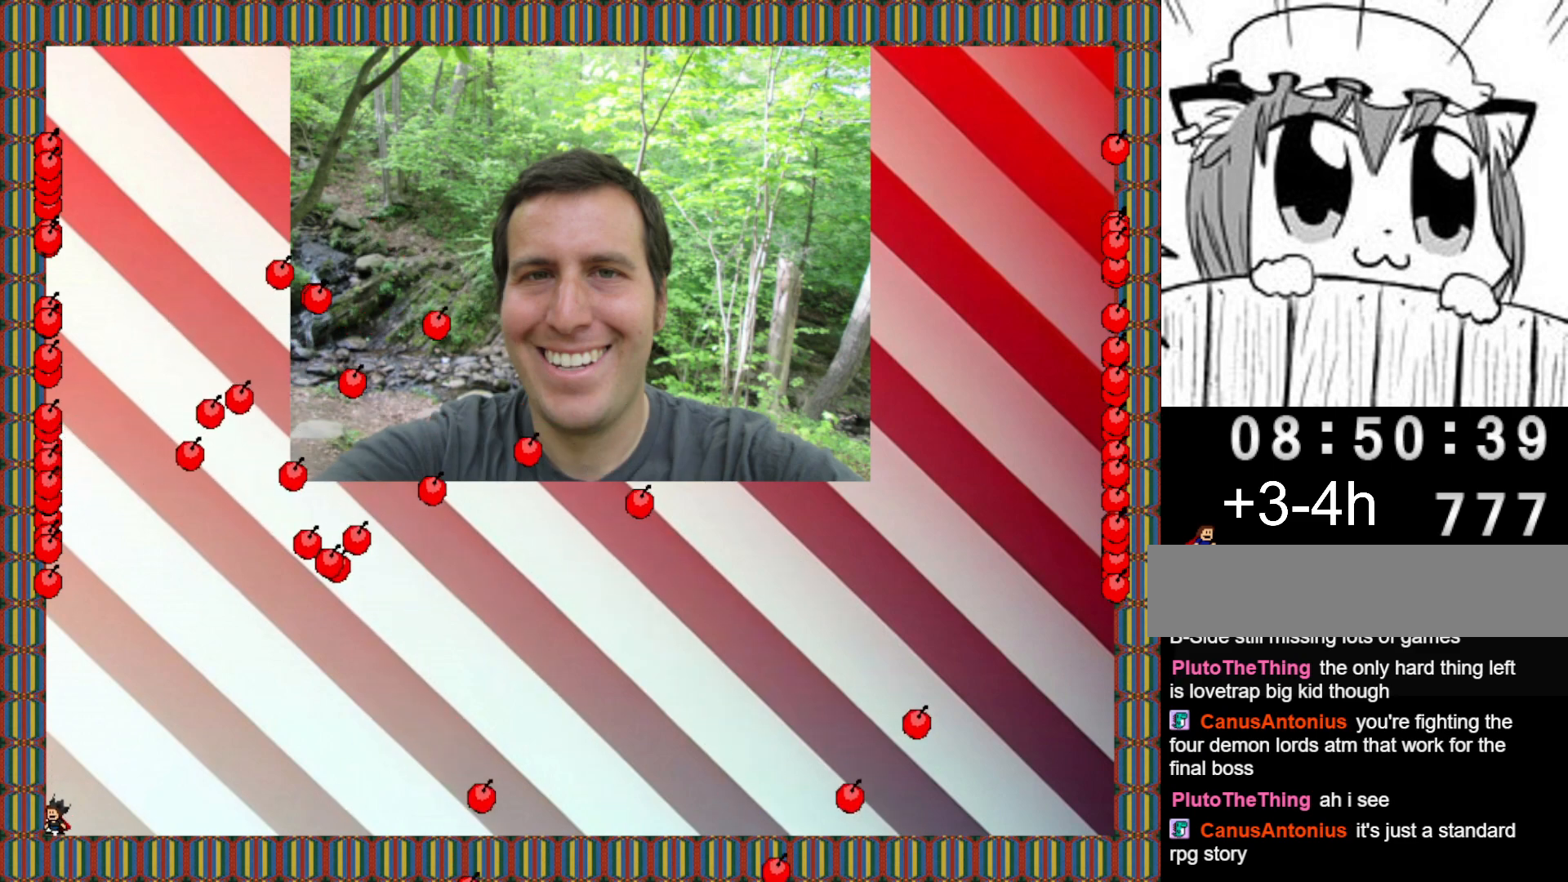
{"keys": [], "events": []}
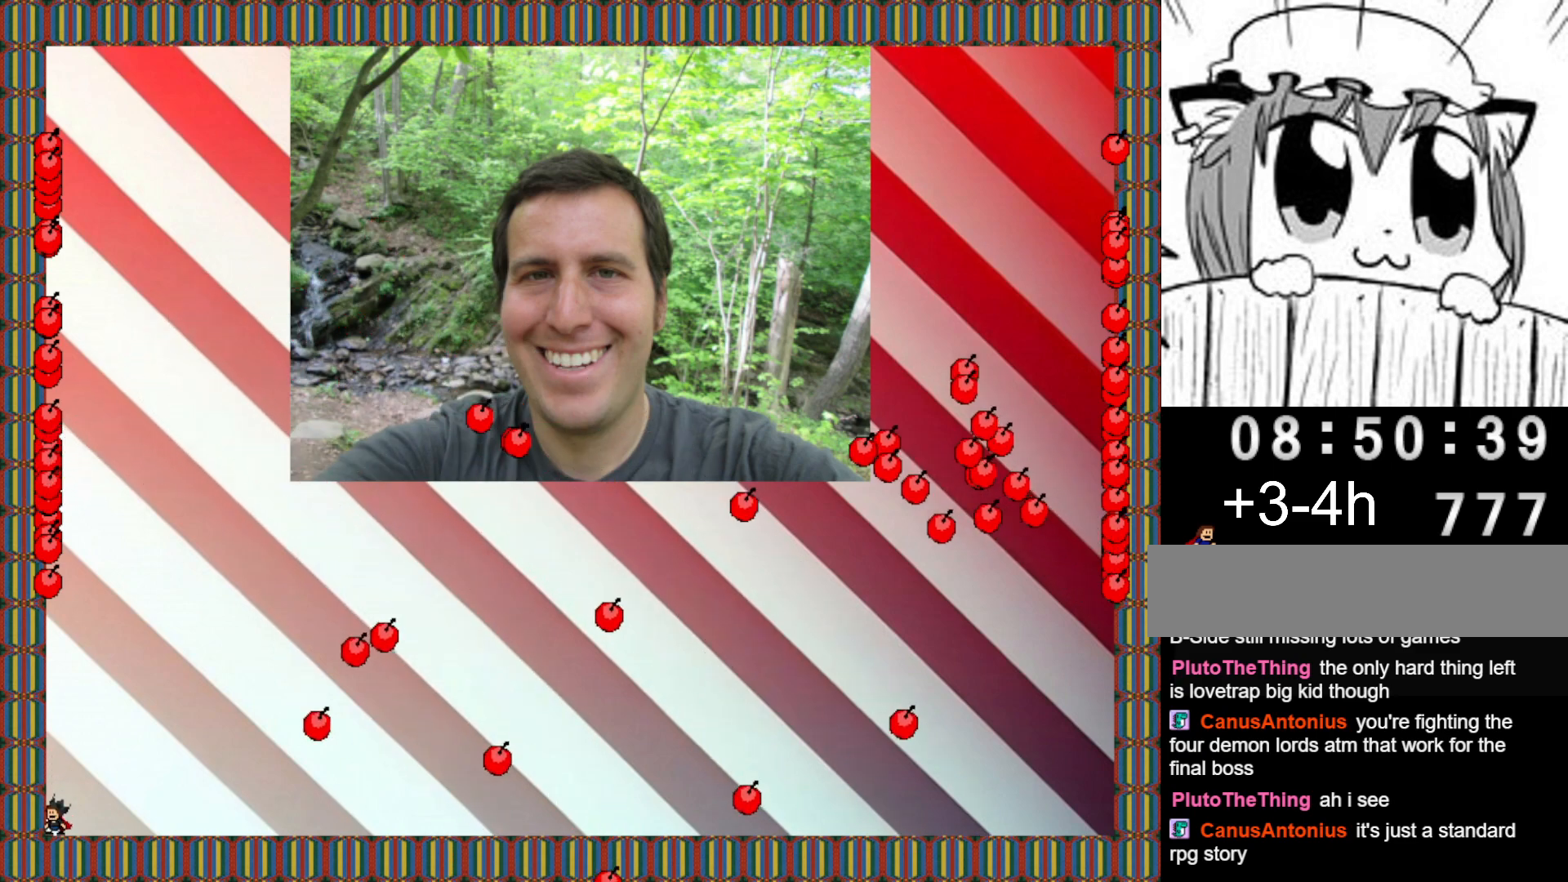
{"keys": [], "events": []}
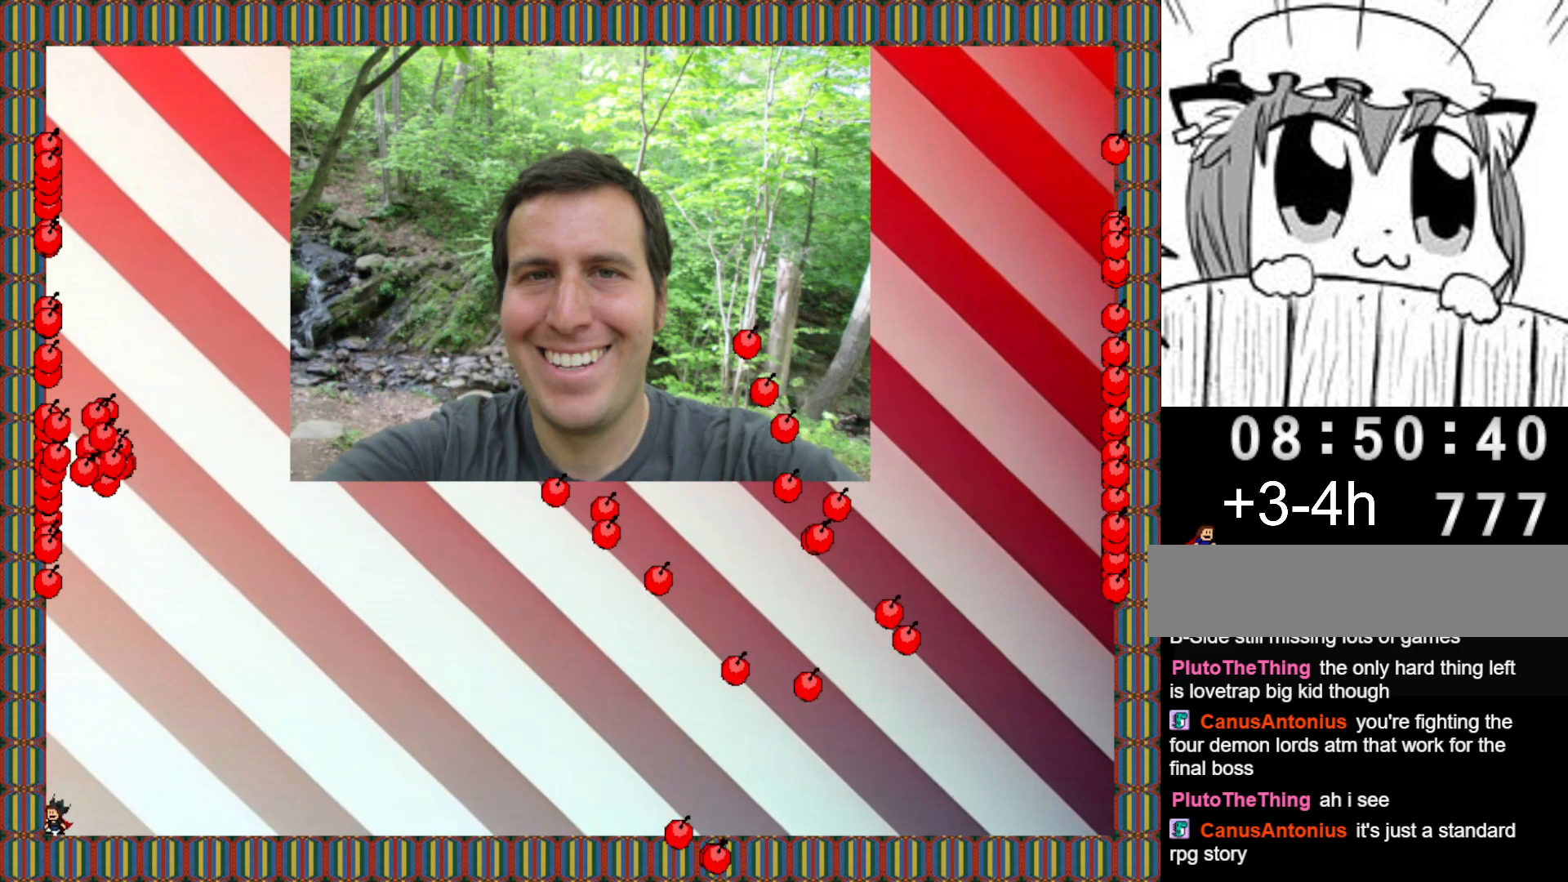
{"keys": [], "events": [[220, "shift", "down"], [320, "shift", "up"]]}
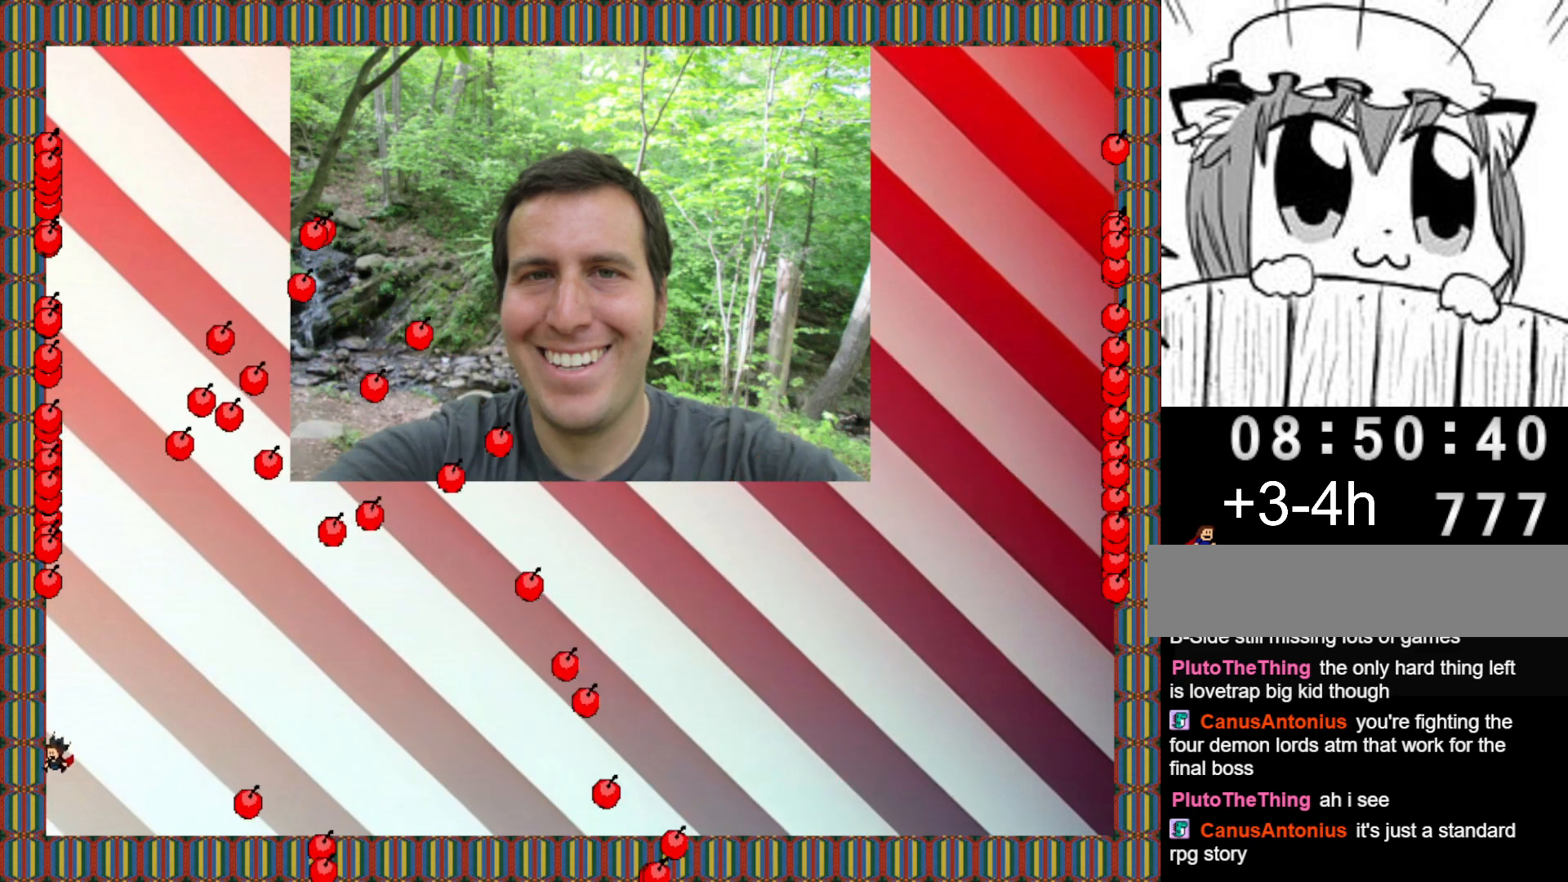
{"keys": [], "events": [[140, "shift", "down"], [200, "shift", "up"]]}
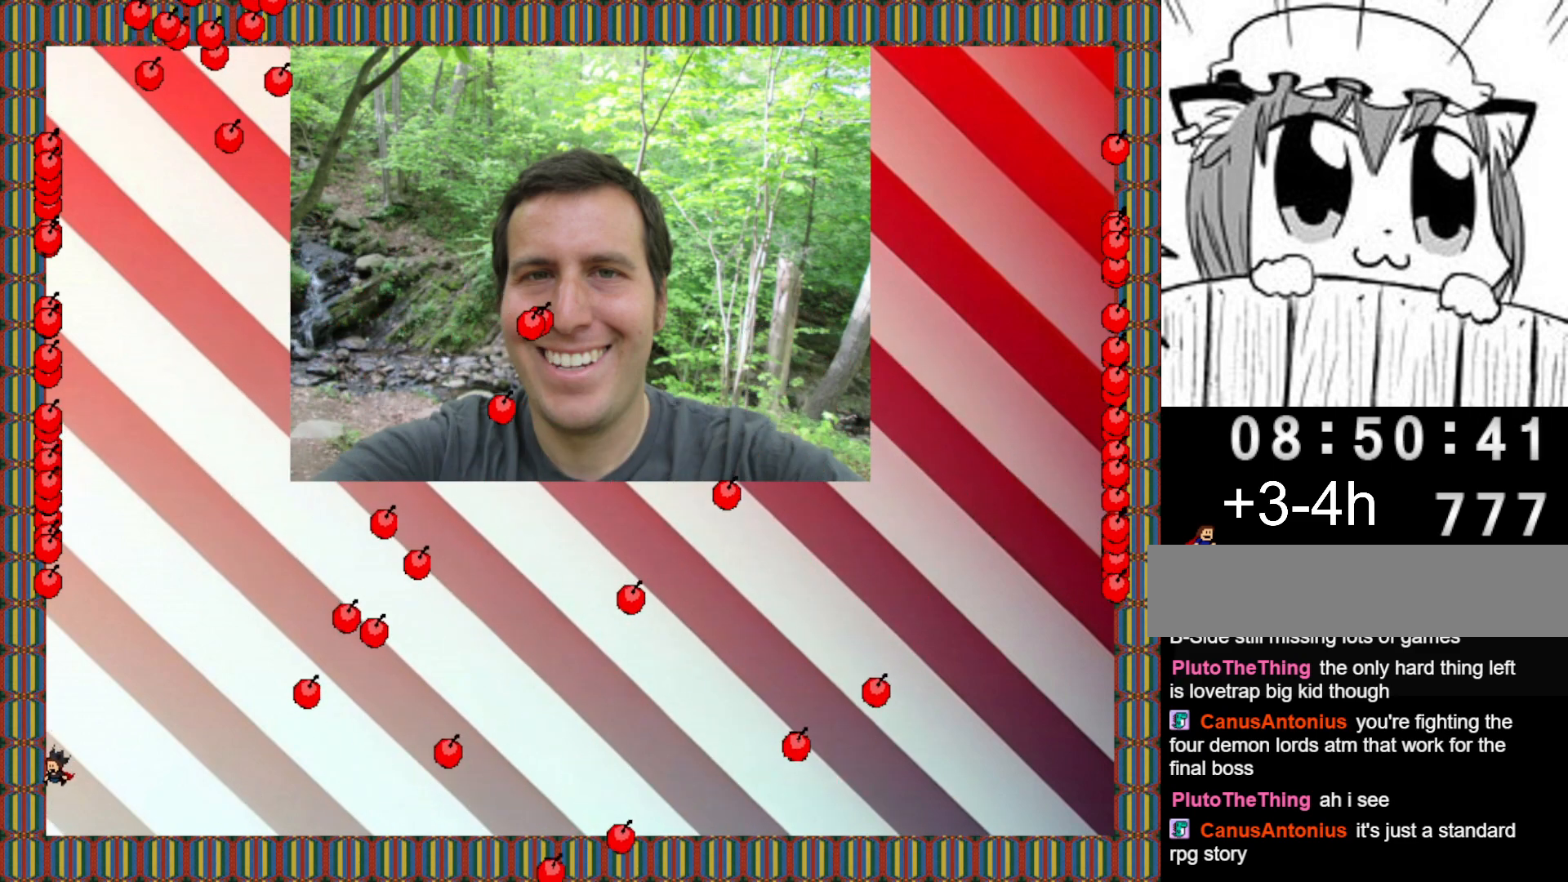
{"keys": [], "events": [[340, "left", "down"], [460, "left", "up"]]}
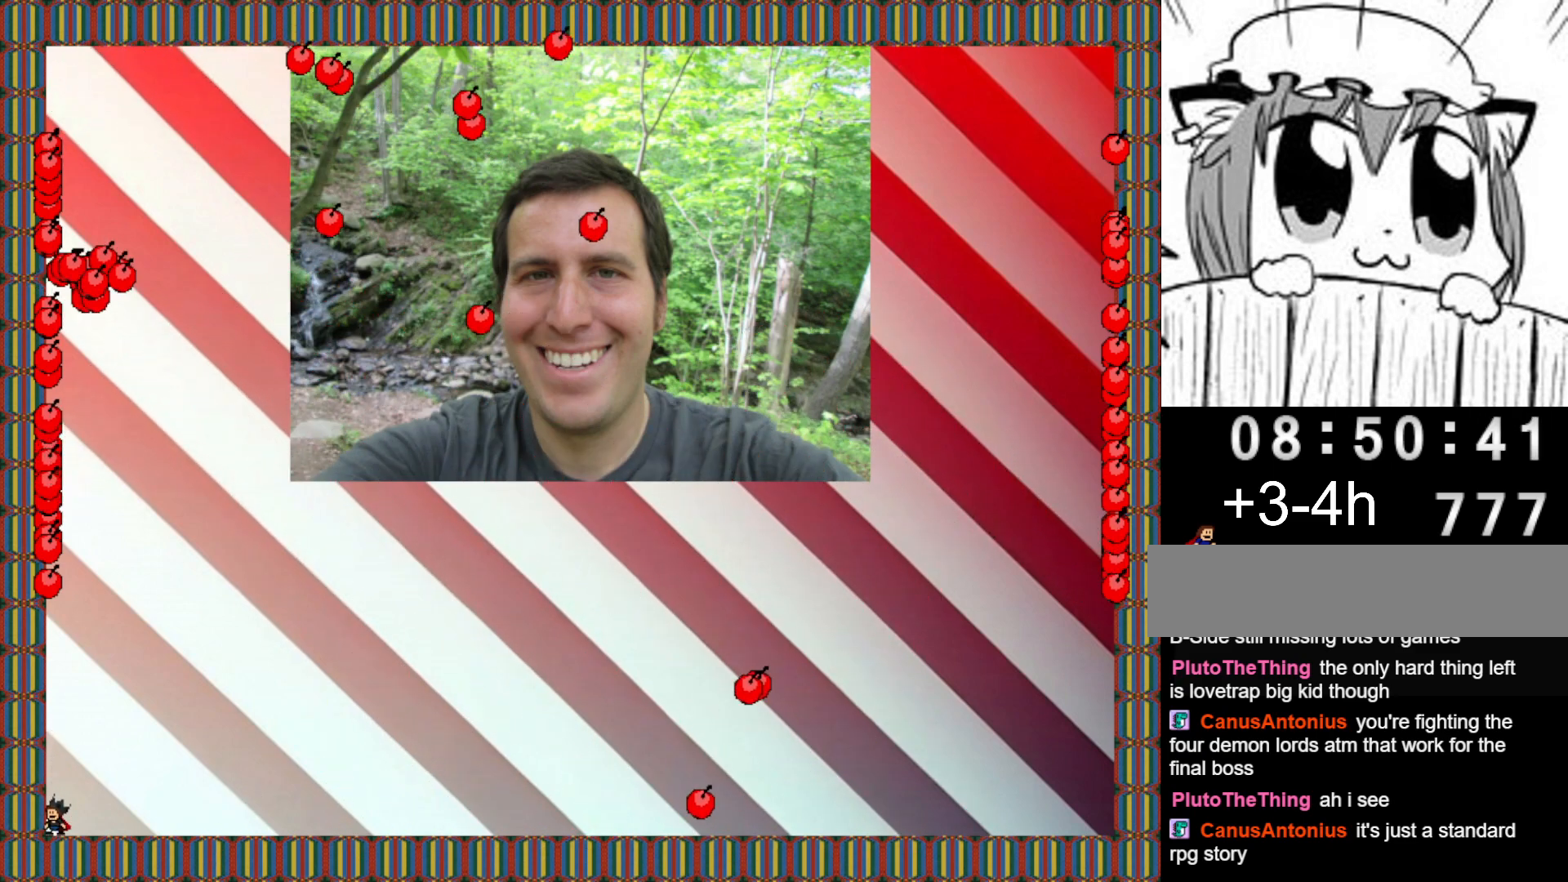
{"keys": [], "events": []}
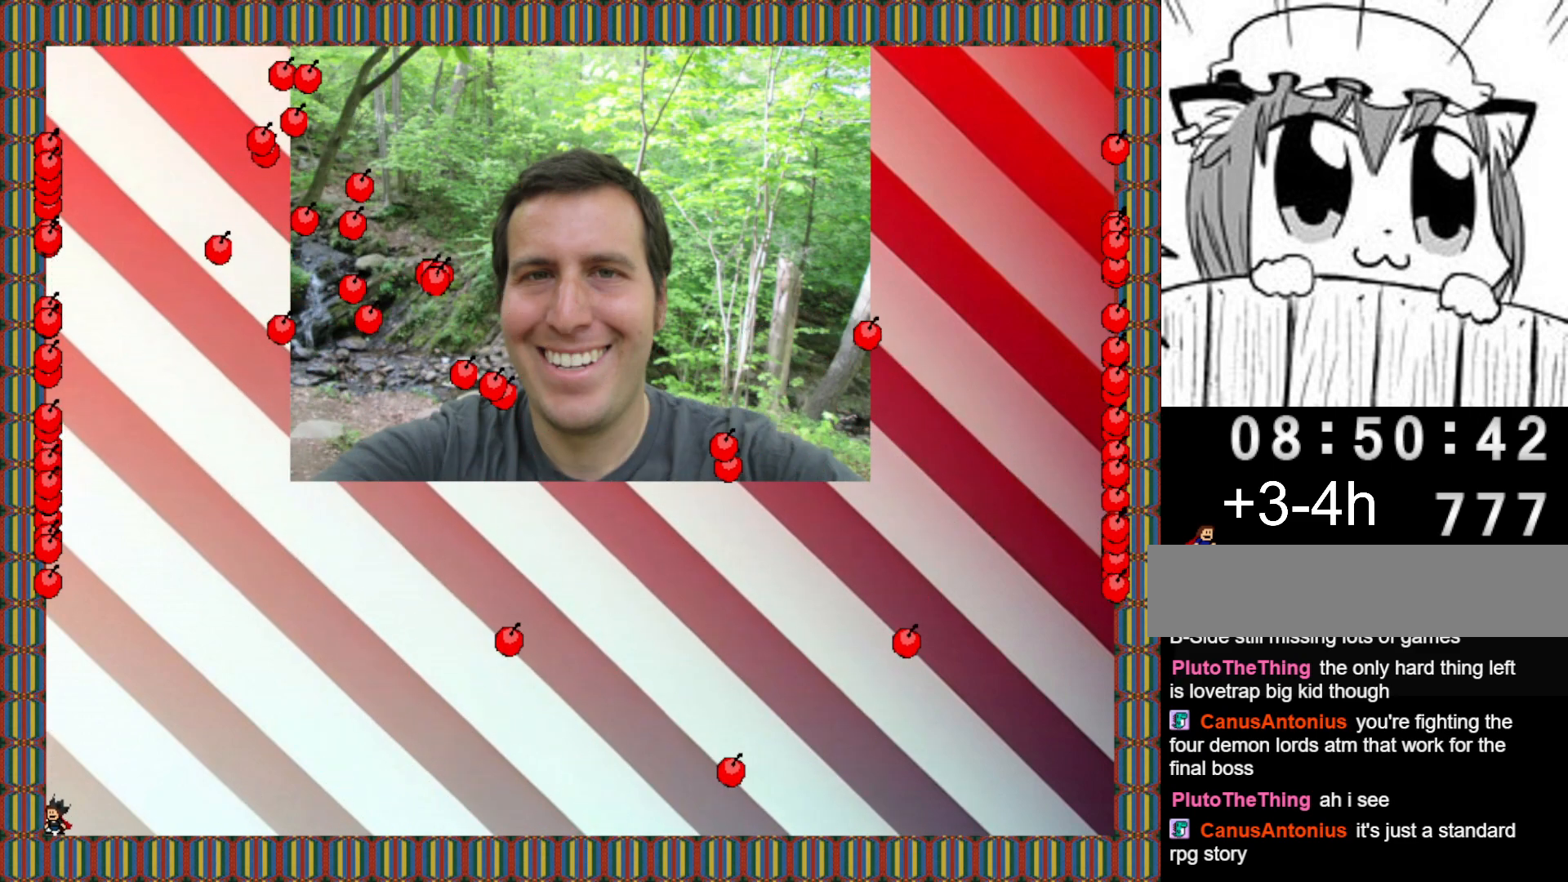
{"keys": [], "events": []}